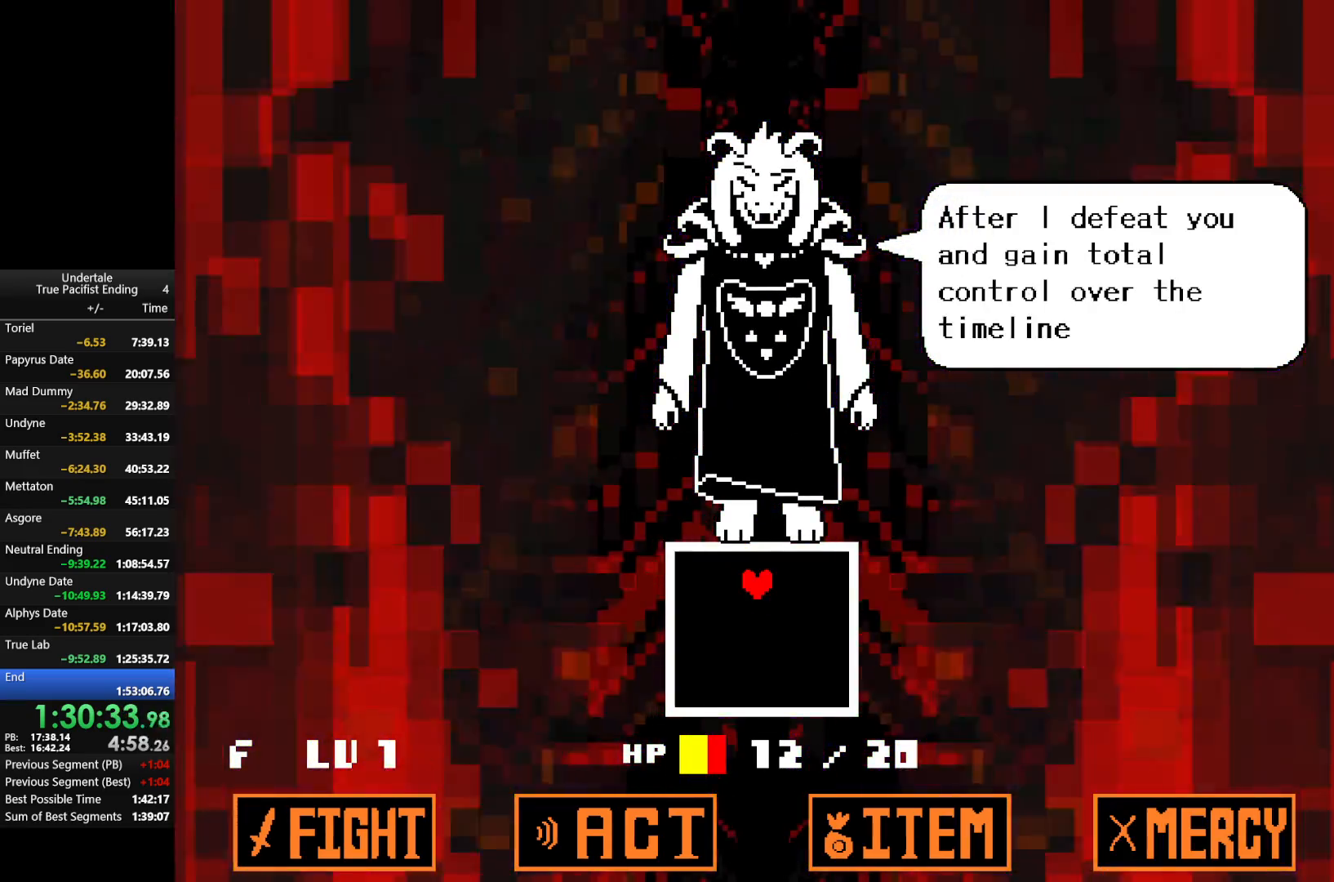
Gameplay with keyboard; each line is a JSON object with the keys held at the frame after it. "events" lists presses ("down") and releases ("up") of "c", "down", "left", "return", "right", "shift", "up", "x" and "z" between this image and that frame as [ms after this image, input, new state], when the widget could be followed in between. No other keys are recorded. Mouse input is not recorded.
{"keys": ["up", "x", "z"], "events": [[100, "x", "down"], [100, "z", "up"], [133, "shift", "down"], [133, "x", "up"], [200, "return", "up"], [200, "shift", "up"], [267, "z", "down"], [300, "x", "down"], [333, "return", "down"], [333, "shift", "down"], [333, "x", "up"], [333, "z", "up"], [367, "return", "up"], [367, "shift", "up"], [433, "z", "down"], [467, "x", "down"]]}
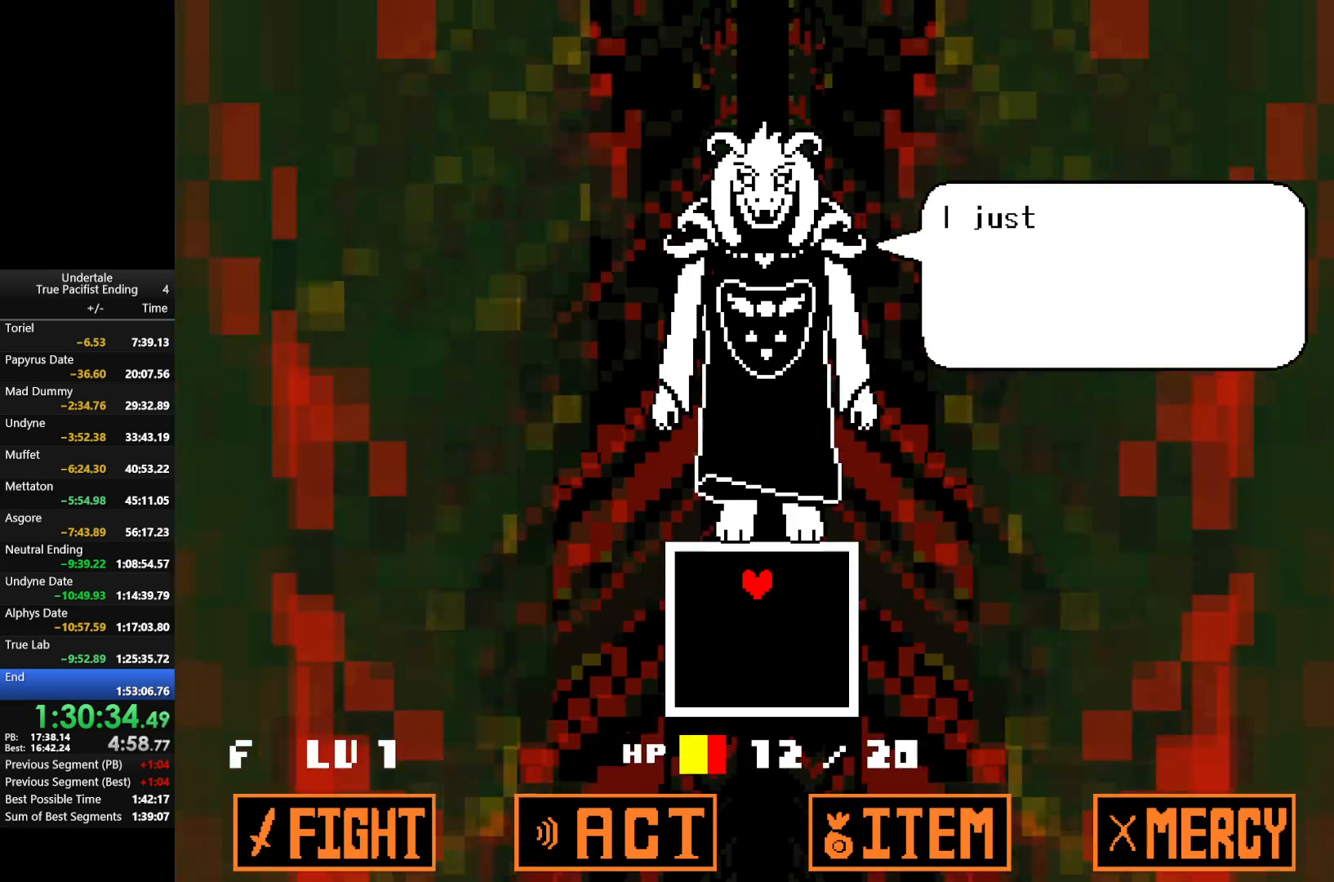
{"keys": ["up"], "events": [[33, "return", "down"], [33, "shift", "down"], [33, "z", "up"], [67, "return", "up"], [67, "shift", "up"], [67, "x", "up"], [133, "z", "down"], [167, "return", "down"], [200, "x", "down"], [200, "z", "up"], [267, "return", "up"], [267, "x", "up"], [367, "return", "down"], [367, "z", "down"], [400, "x", "down"], [467, "return", "up"], [467, "x", "up"], [467, "z", "up"]]}
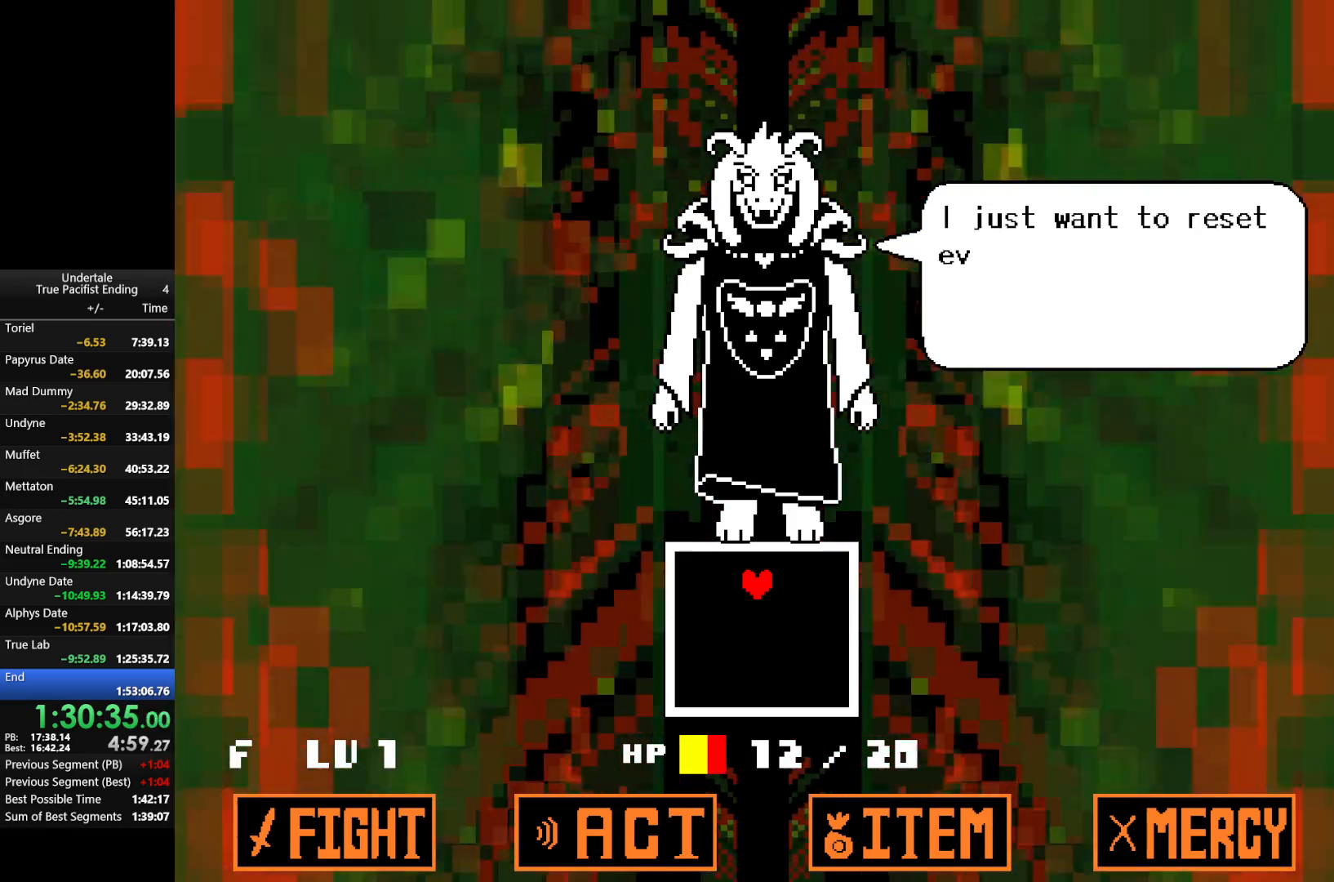
{"keys": ["return", "up"], "events": [[33, "return", "down"], [33, "z", "down"], [133, "return", "up"], [133, "z", "up"], [167, "return", "down"], [233, "z", "down"], [267, "return", "up"], [333, "z", "up"], [367, "return", "down"], [433, "return", "up"], [433, "z", "down"], [500, "return", "down"], [500, "z", "up"]]}
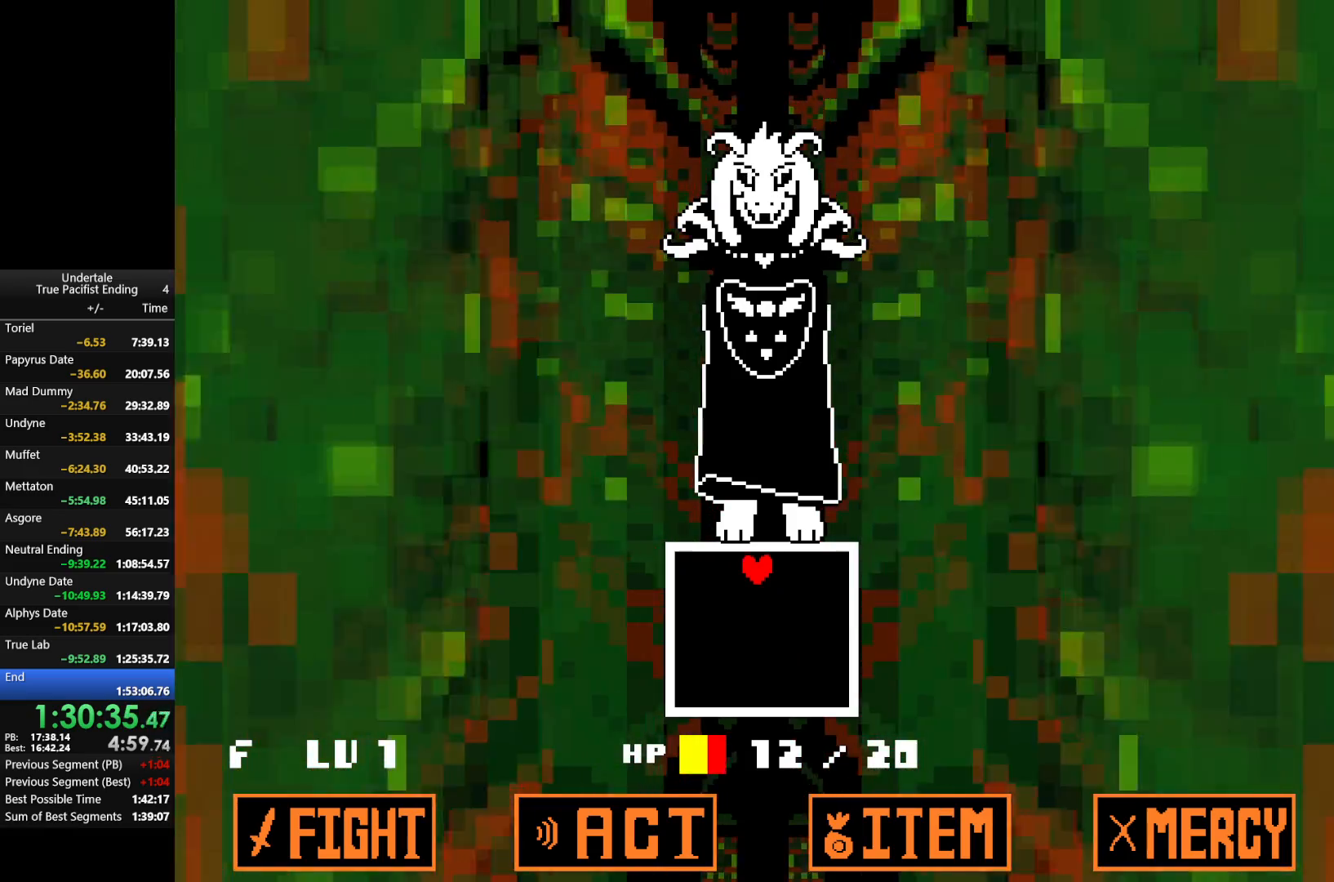
{"keys": ["up"], "events": [[67, "return", "up"], [100, "z", "down"], [133, "return", "down"], [200, "z", "up"], [233, "return", "up"], [300, "return", "down"], [333, "z", "down"], [367, "z", "up"], [433, "return", "up"]]}
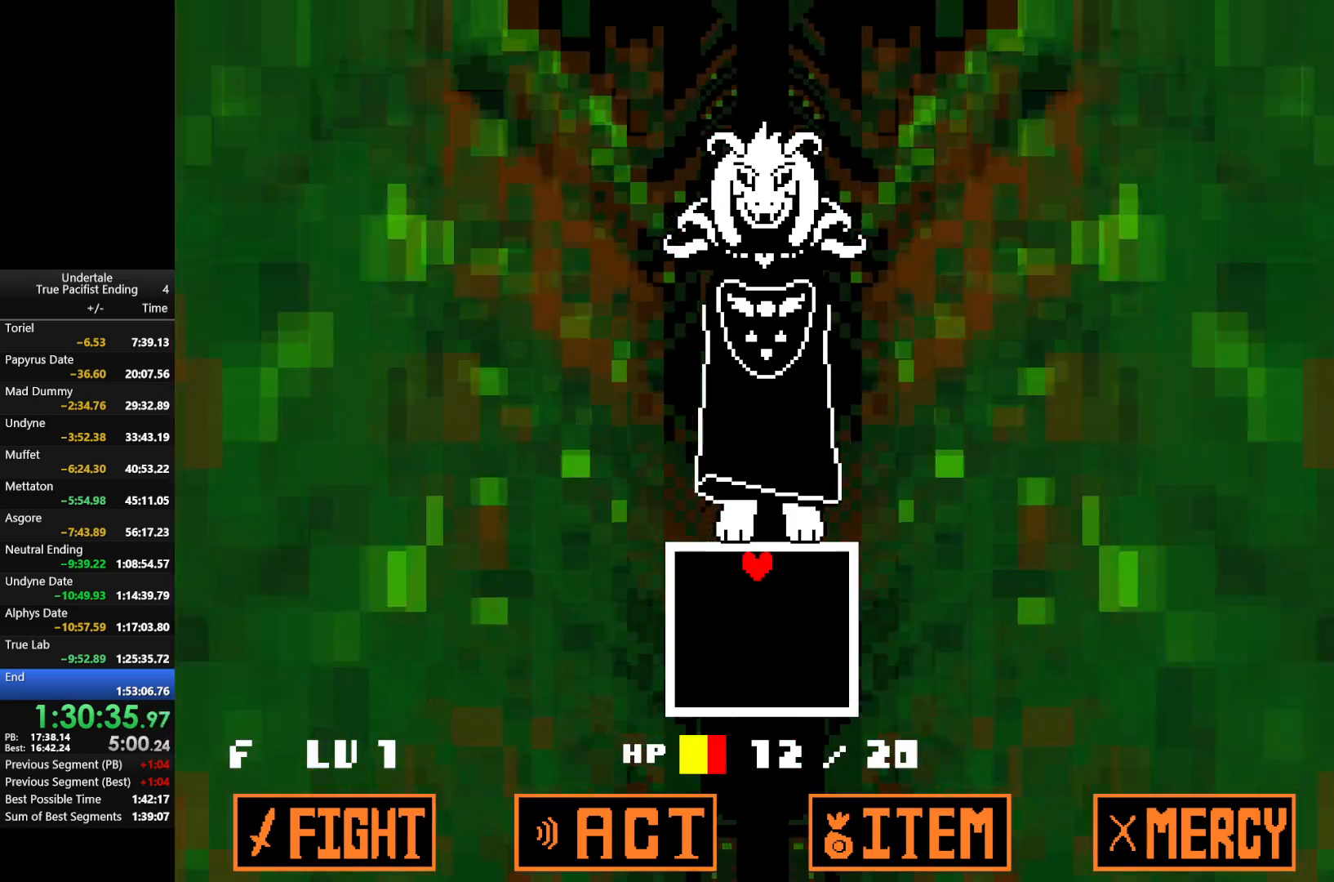
{"keys": [], "events": [[33, "up", "up"]]}
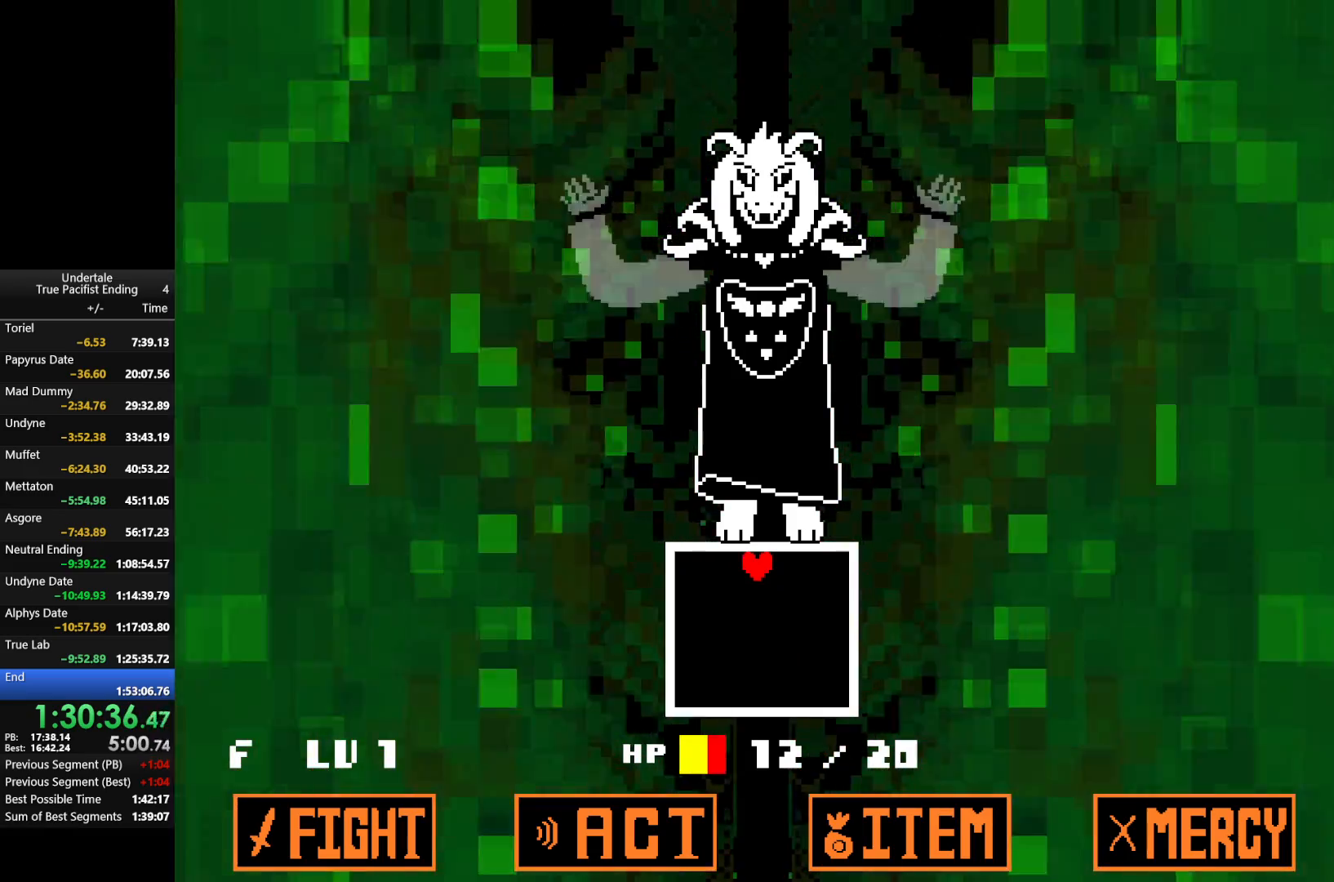
{"keys": [], "events": []}
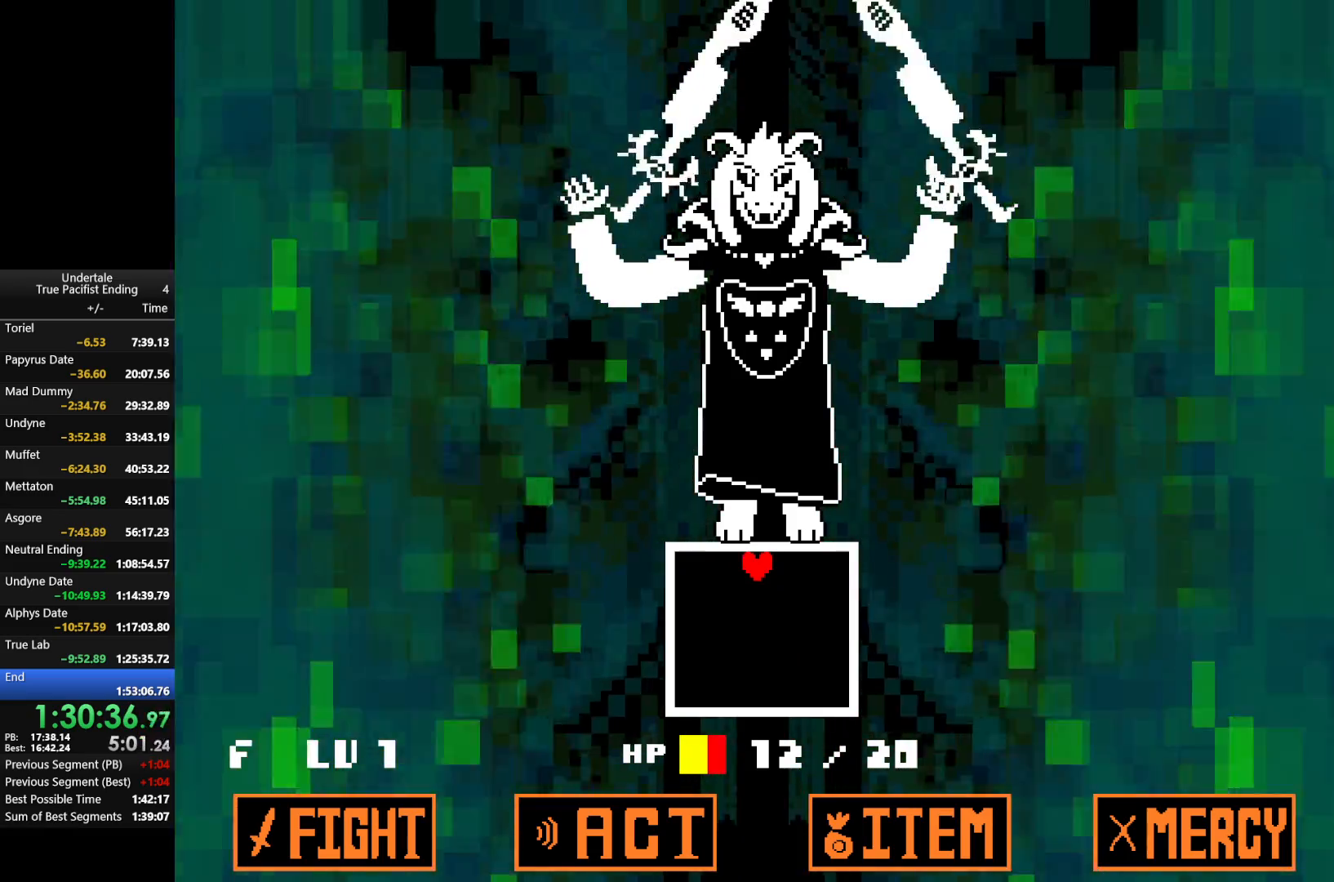
{"keys": [], "events": []}
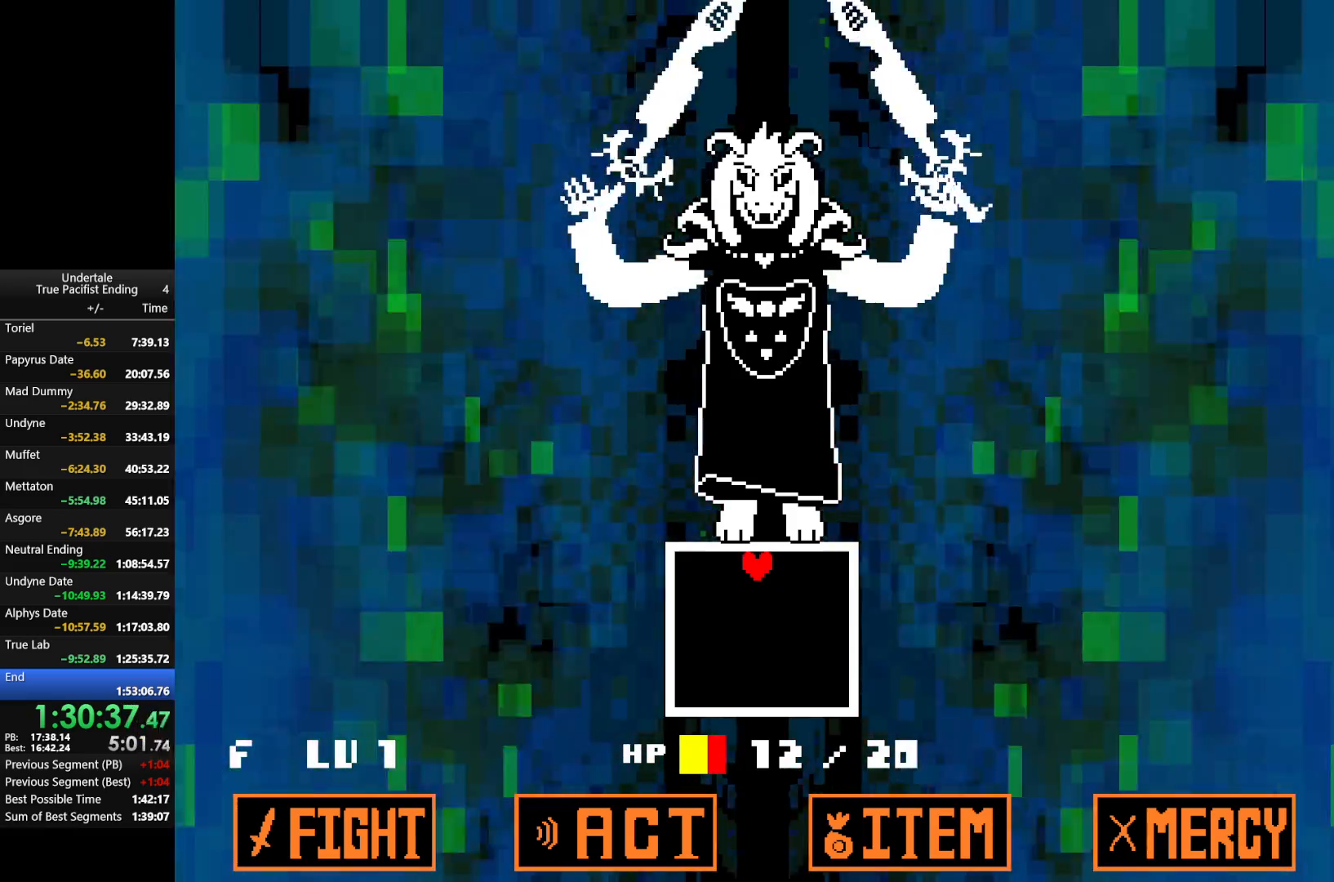
{"keys": [], "events": []}
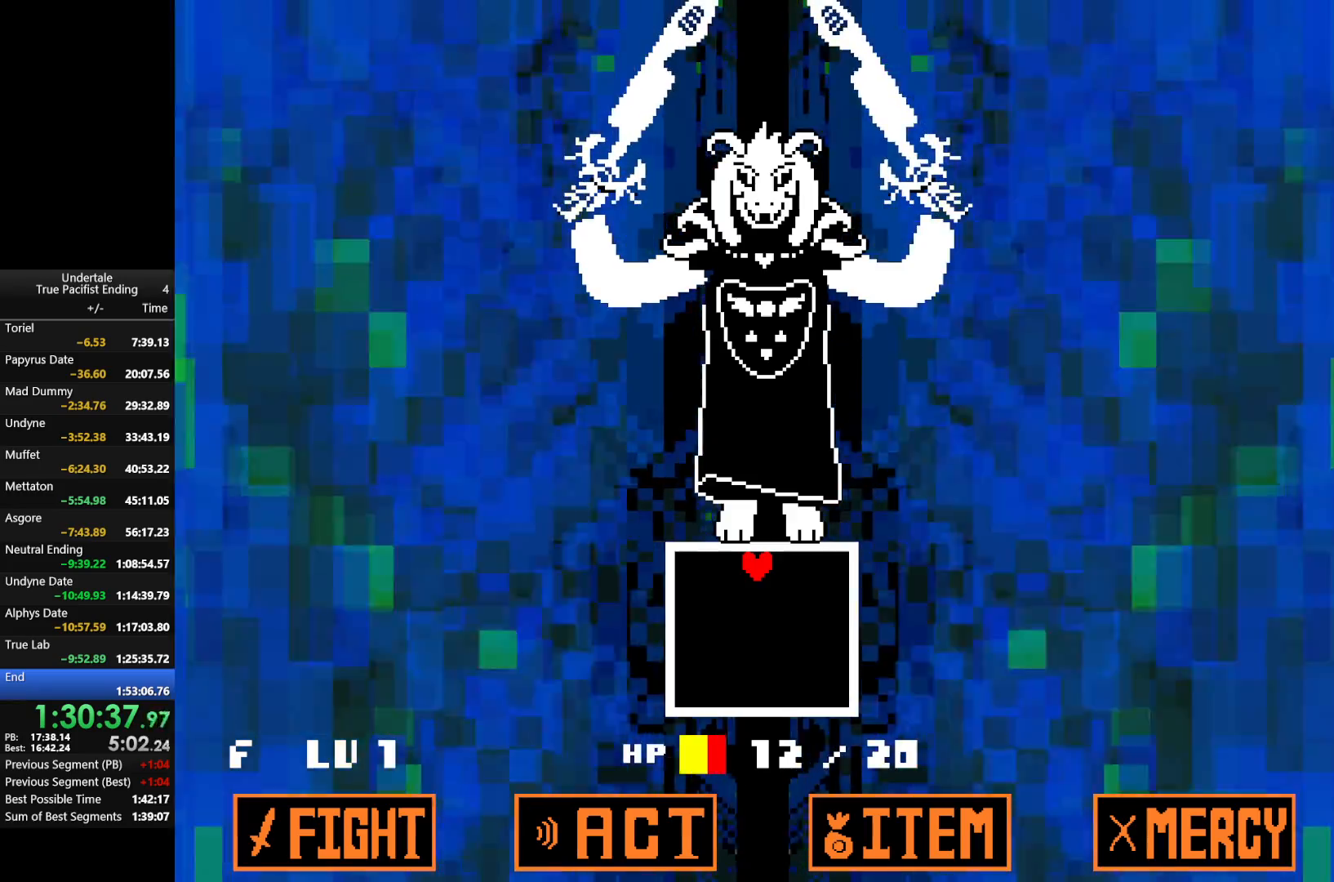
{"keys": [], "events": []}
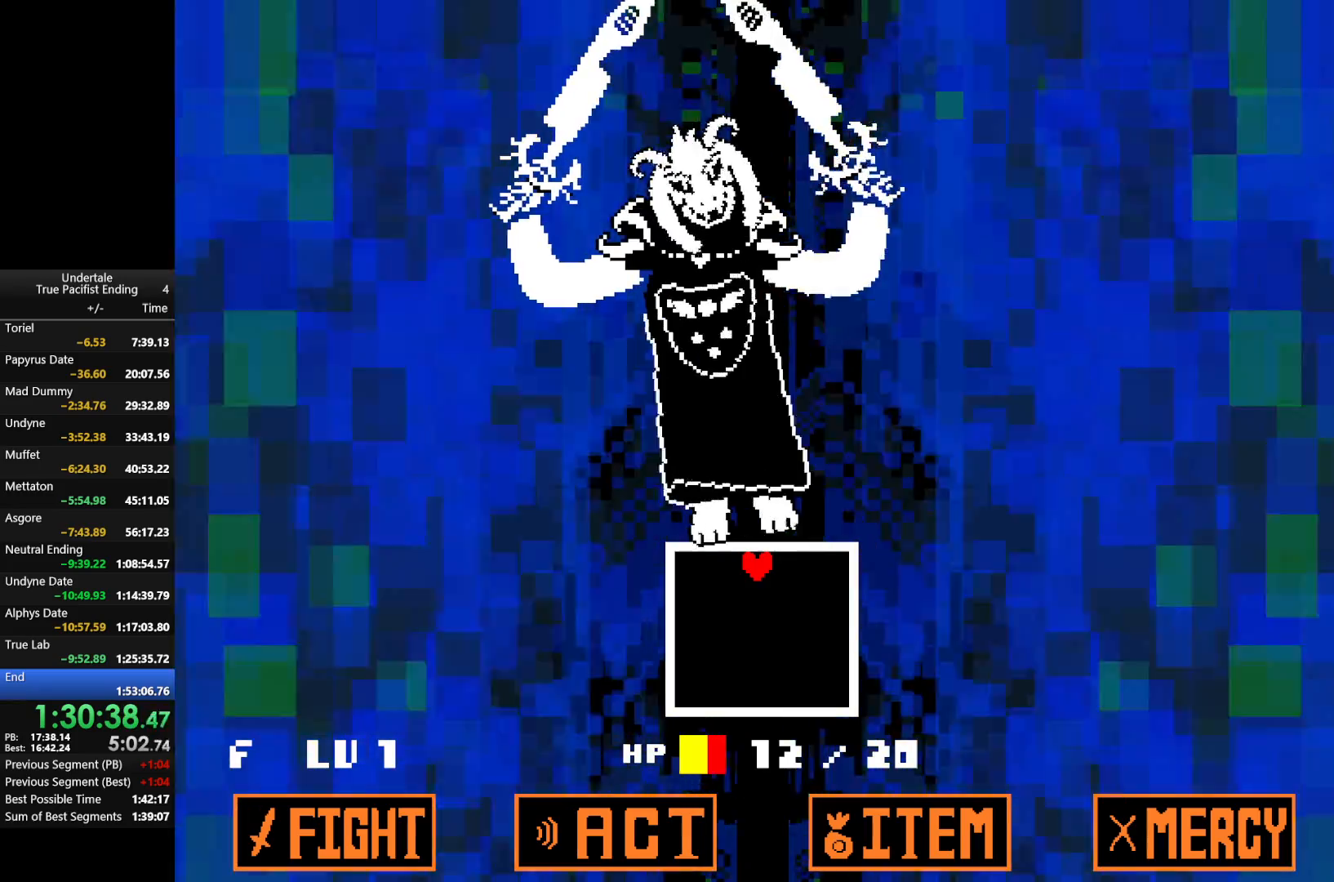
{"keys": [], "events": [[100, "left", "down"], [200, "left", "up"]]}
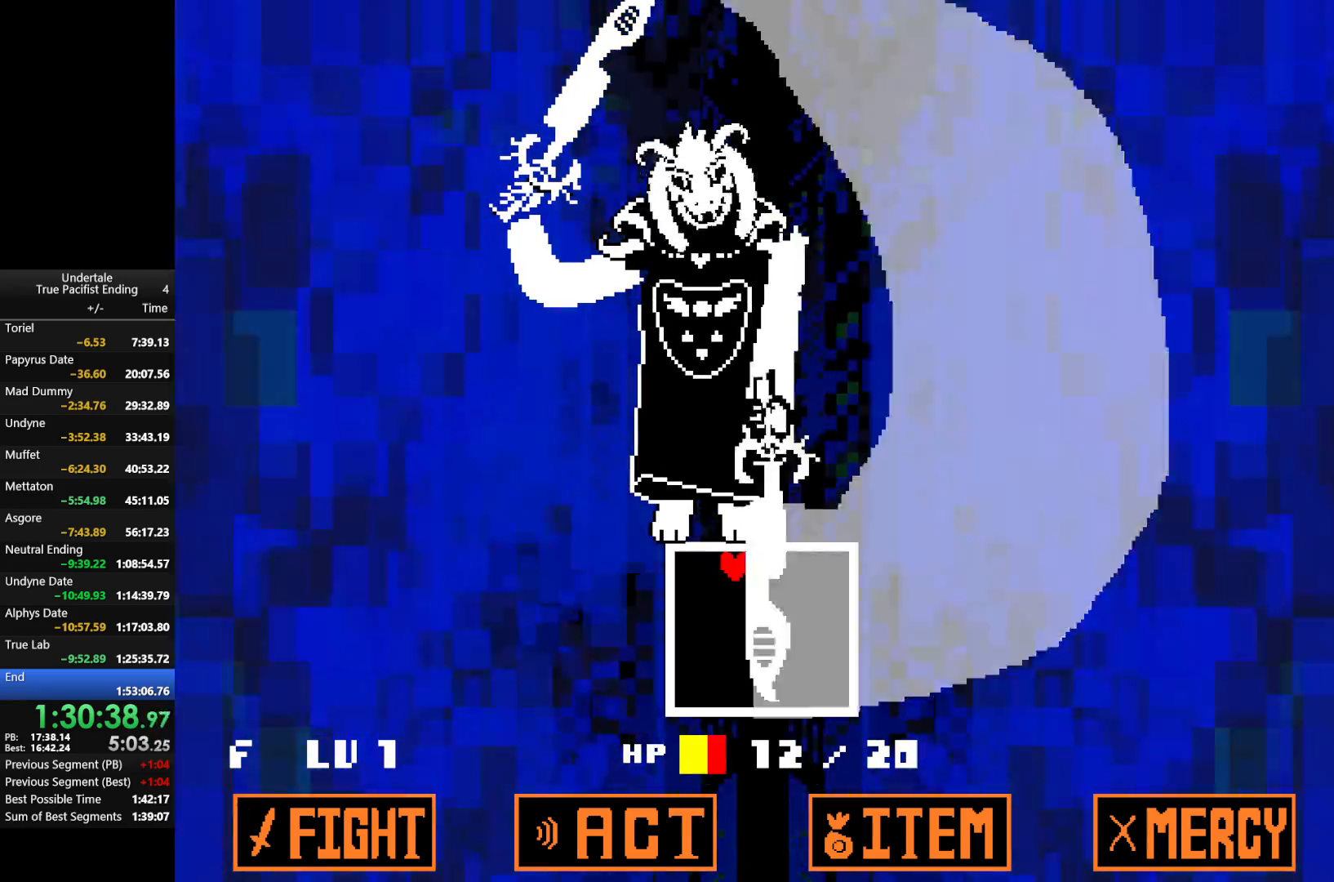
{"keys": ["left"], "events": [[167, "right", "down"], [300, "right", "up"], [367, "left", "down"]]}
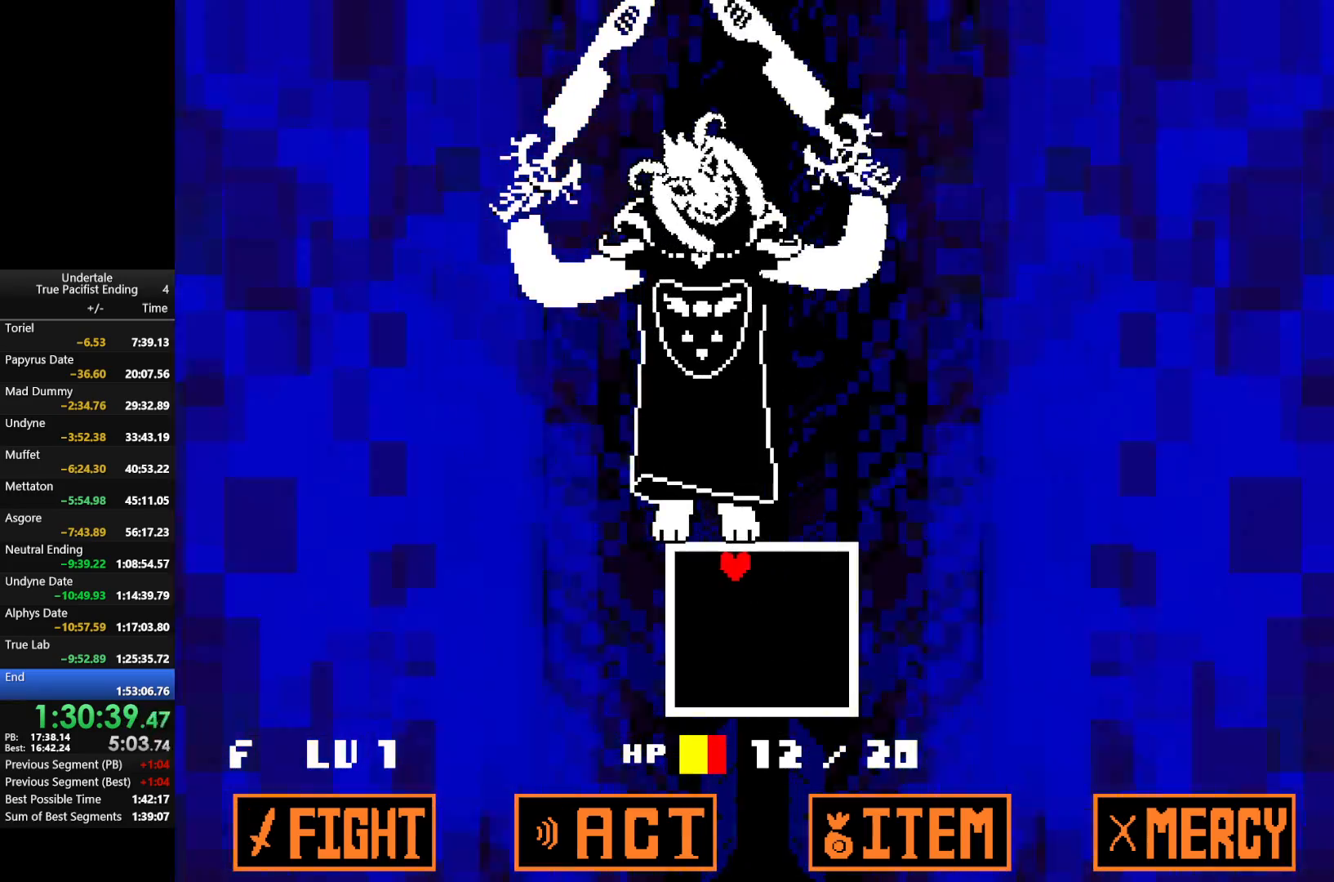
{"keys": [], "events": [[33, "left", "up"]]}
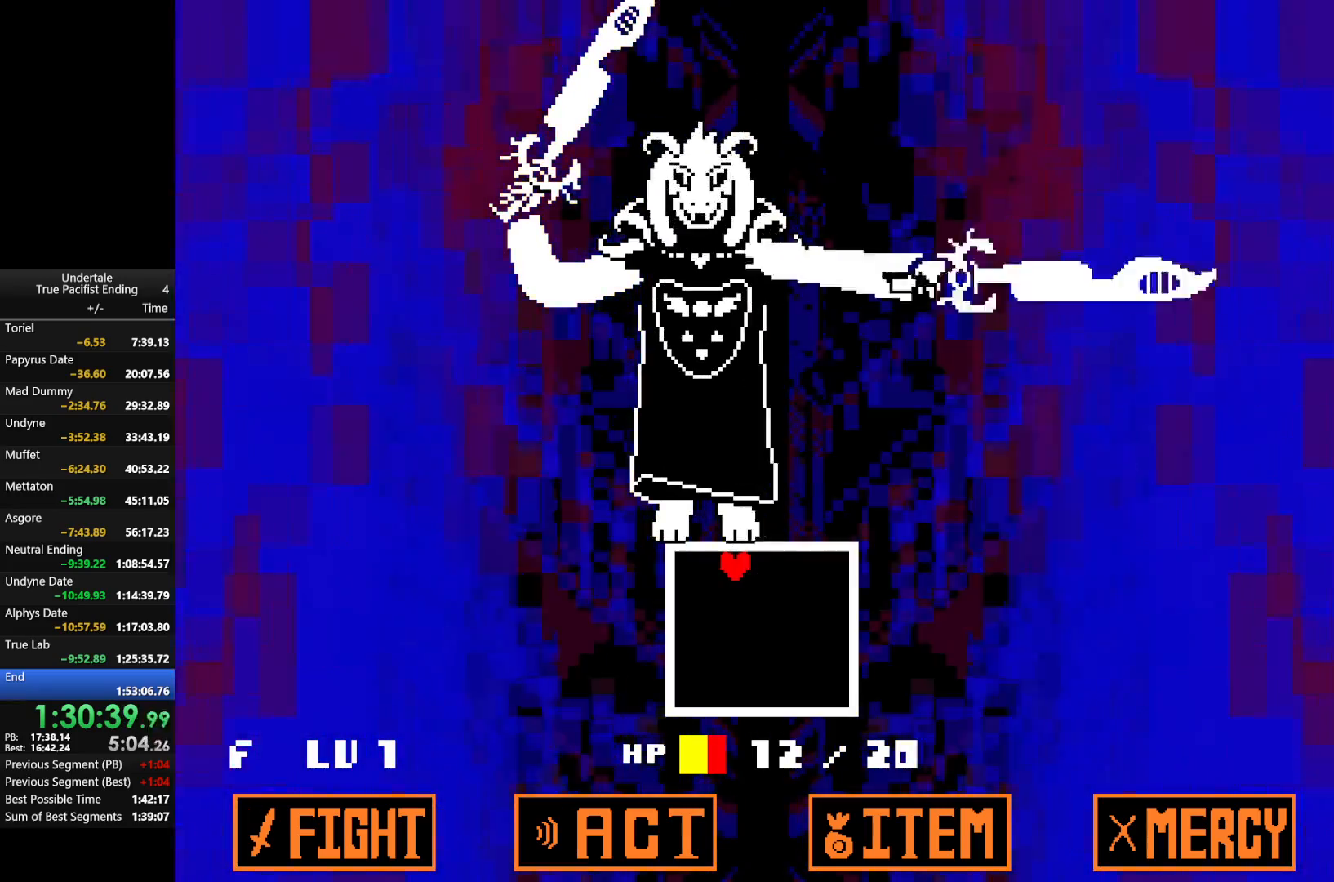
{"keys": ["right"], "events": [[67, "right", "down"], [267, "right", "up"], [300, "left", "down"], [333, "left", "up"], [400, "right", "down"]]}
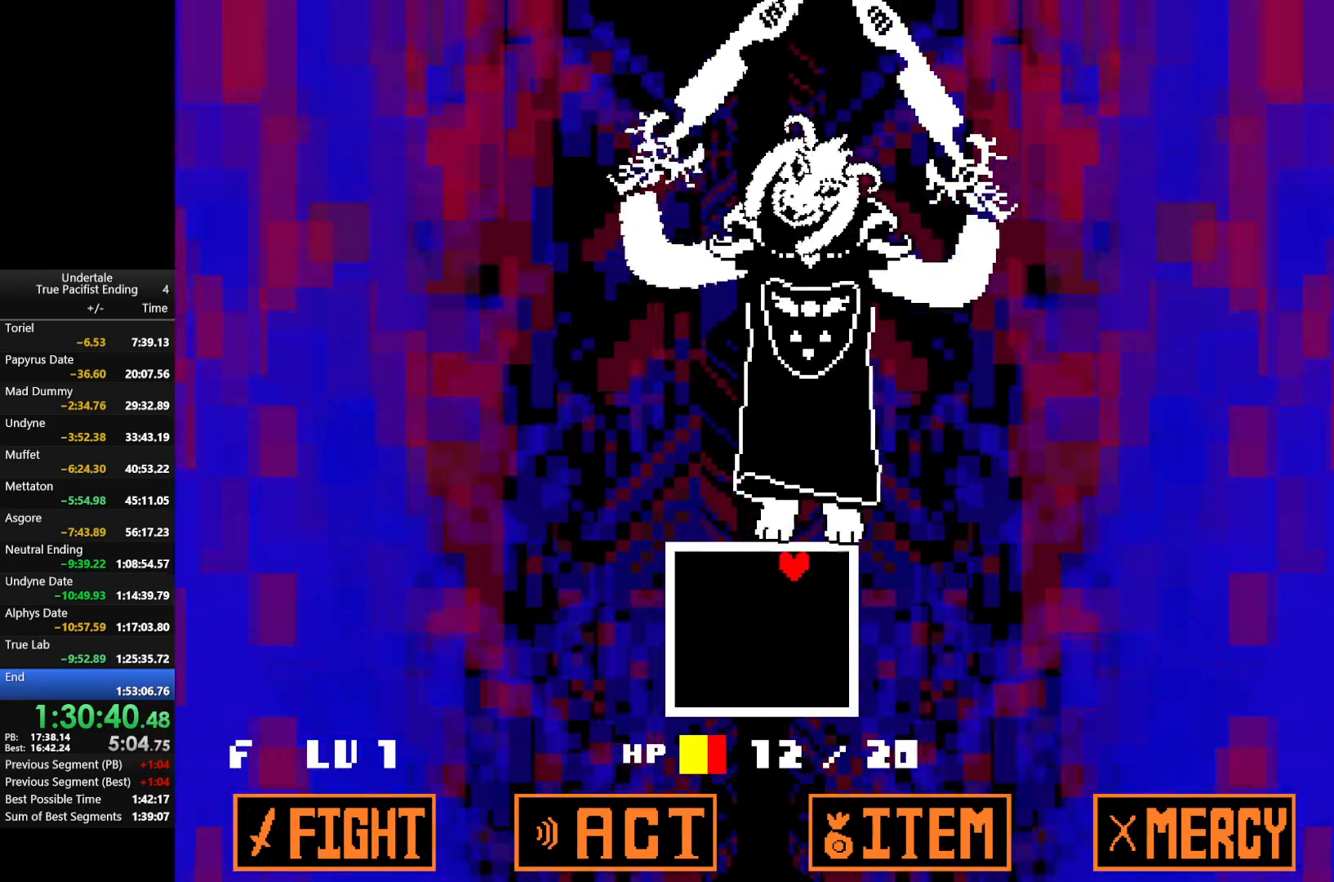
{"keys": [], "events": [[67, "right", "up"], [267, "left", "down"], [400, "left", "up"]]}
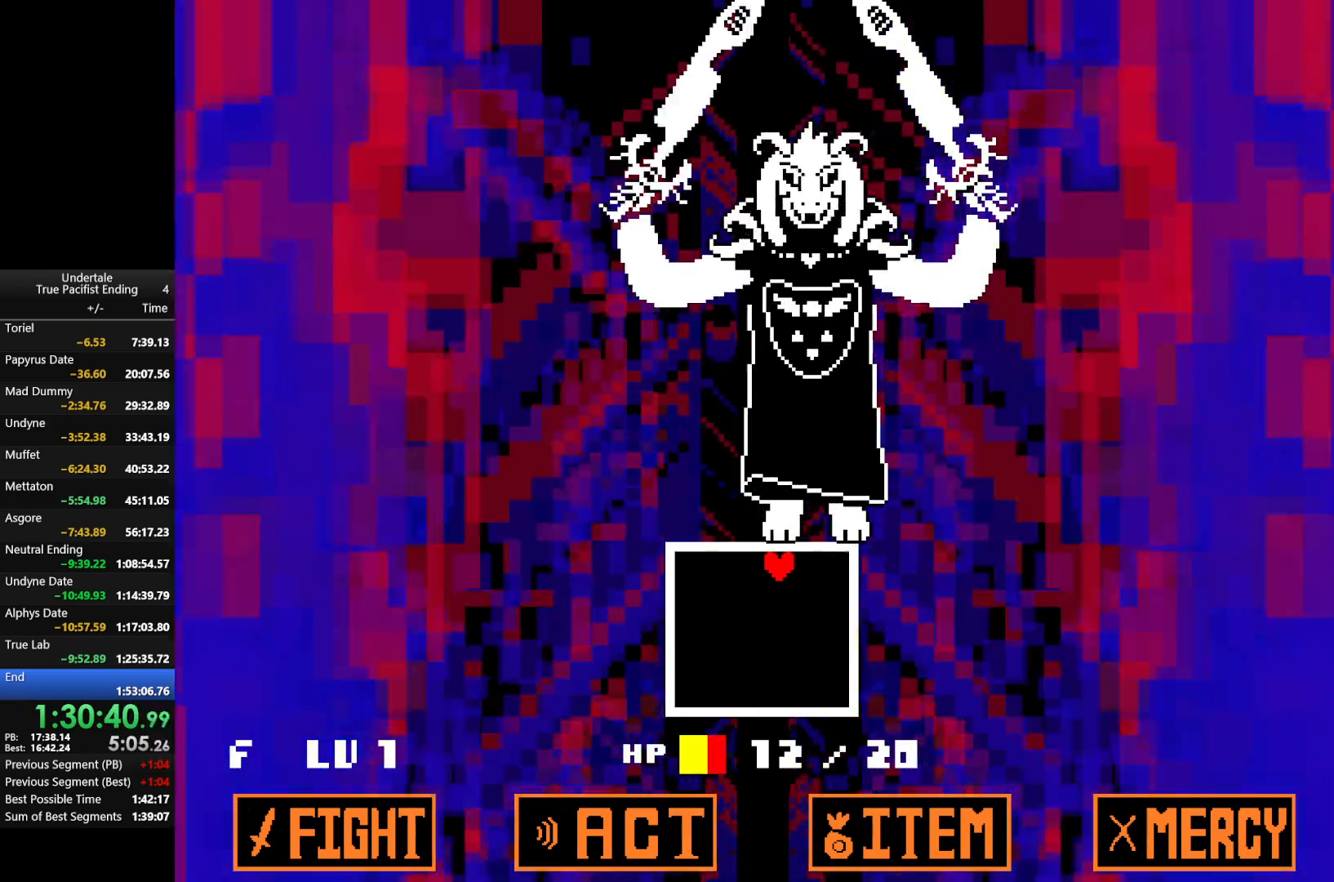
{"keys": ["left"], "events": [[233, "right", "down"], [333, "right", "up"], [500, "left", "down"]]}
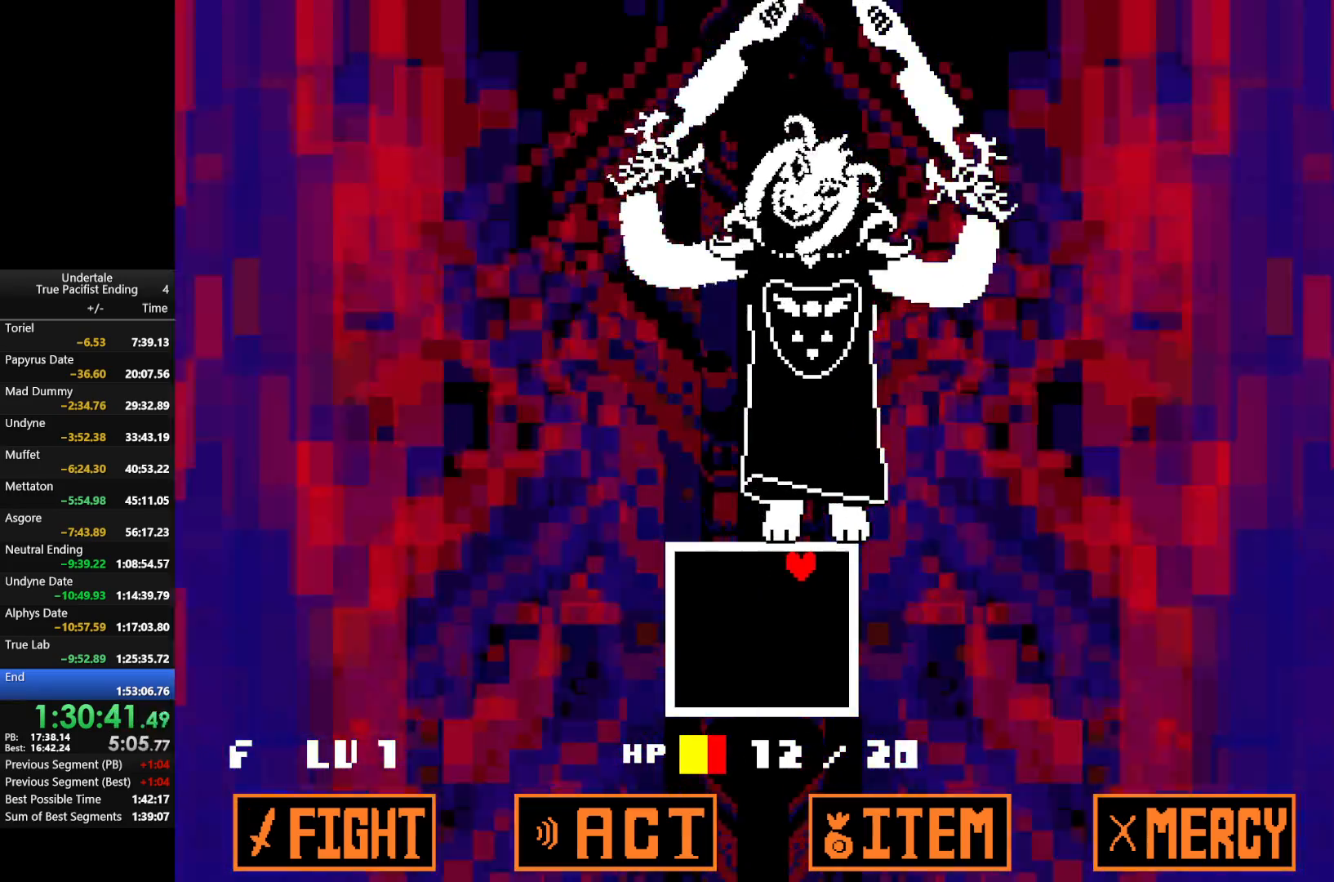
{"keys": ["left"], "events": [[100, "left", "up"], [433, "left", "down"]]}
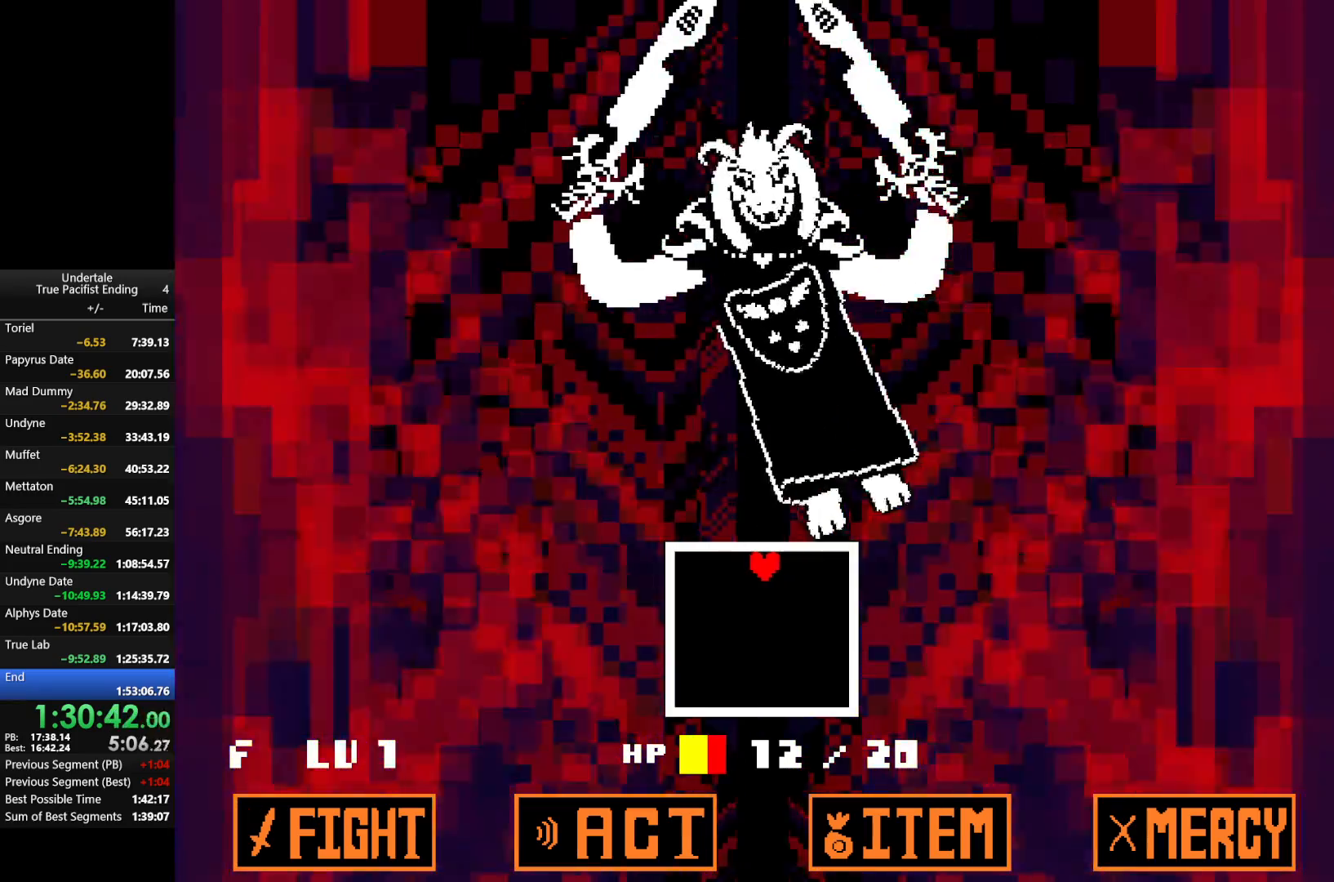
{"keys": [], "events": [[267, "left", "up"]]}
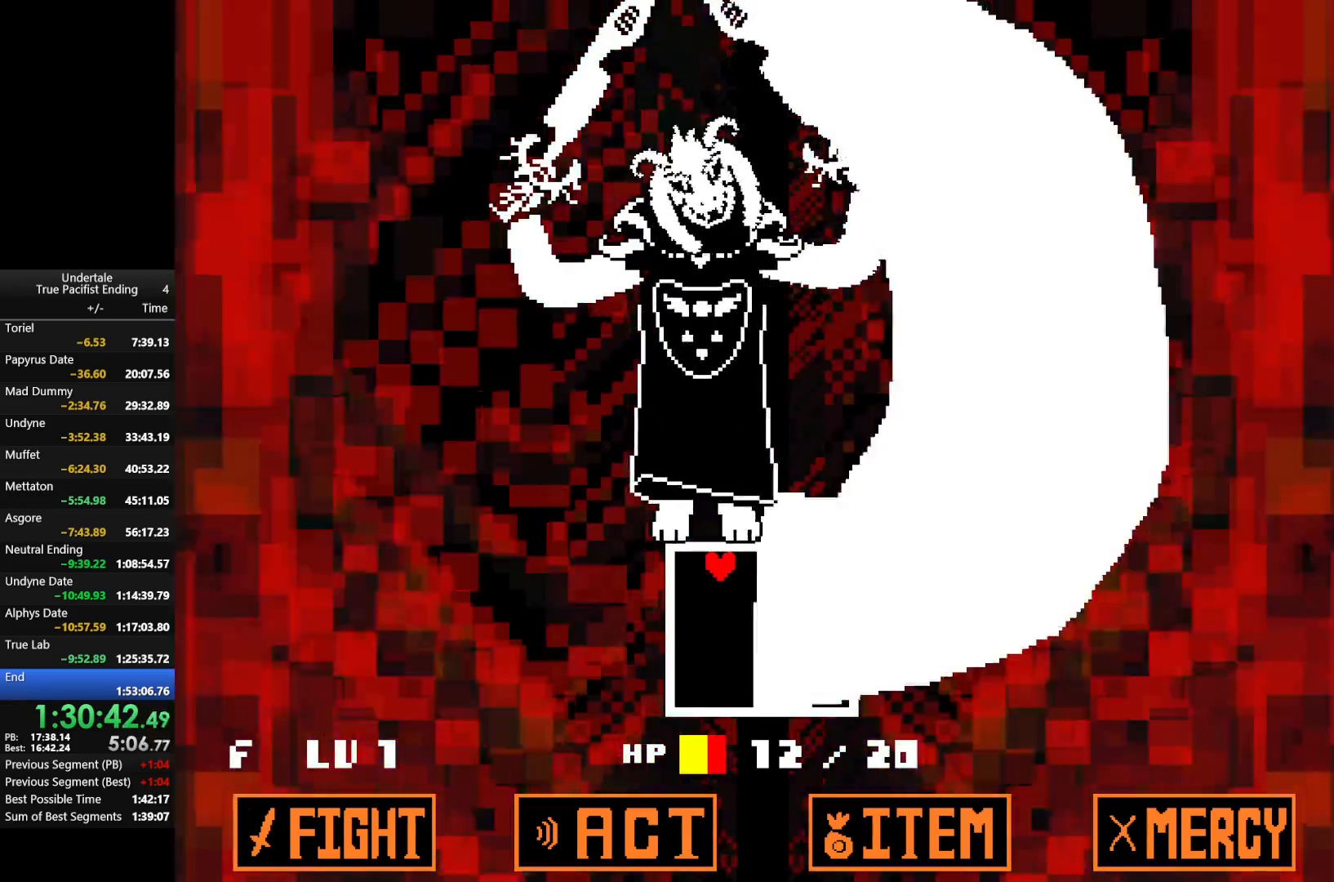
{"keys": ["left"], "events": [[233, "right", "down"], [367, "right", "up"], [433, "left", "down"]]}
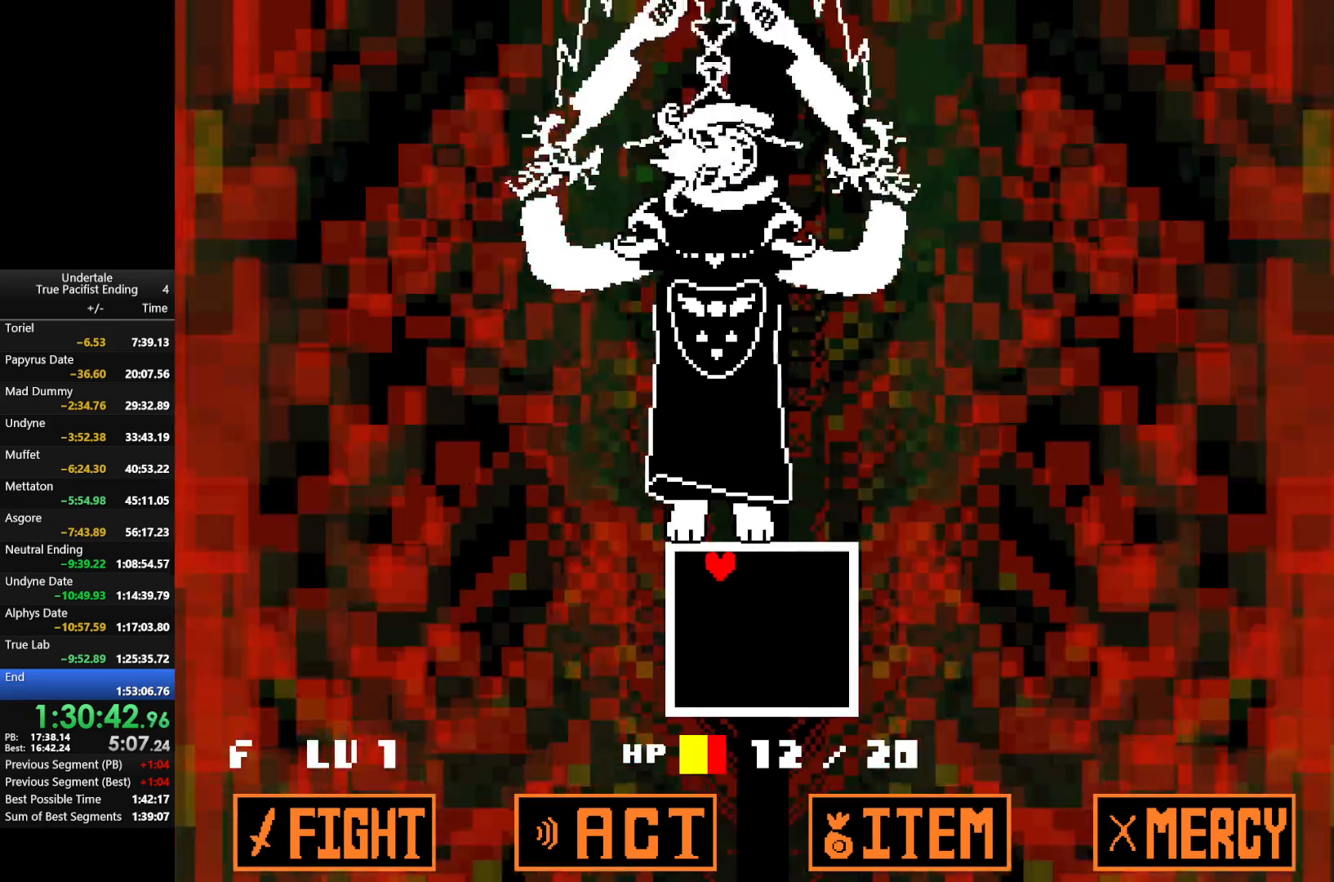
{"keys": [], "events": [[100, "left", "up"], [300, "right", "down"], [467, "right", "up"]]}
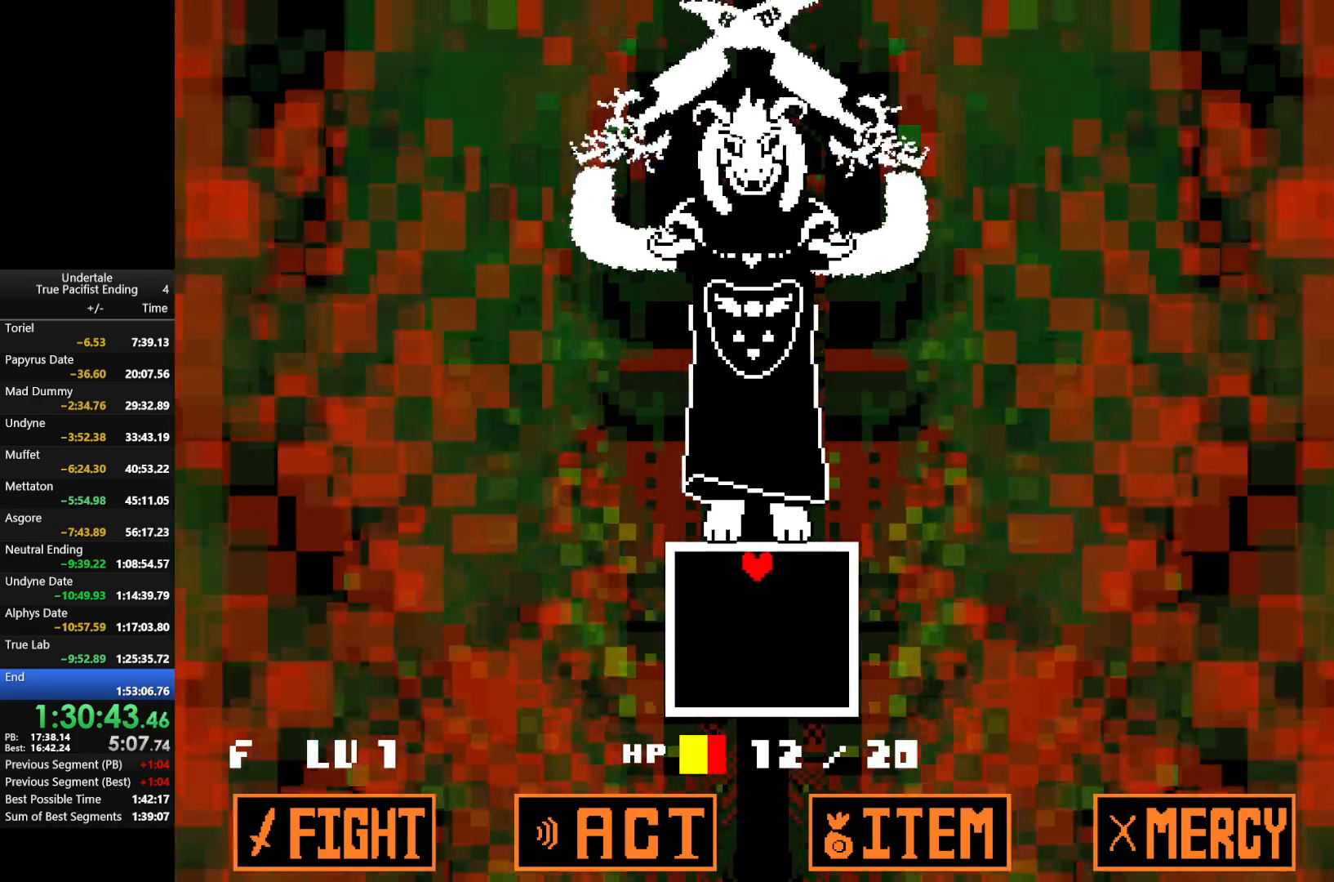
{"keys": [], "events": [[67, "down", "down"], [300, "down", "up"]]}
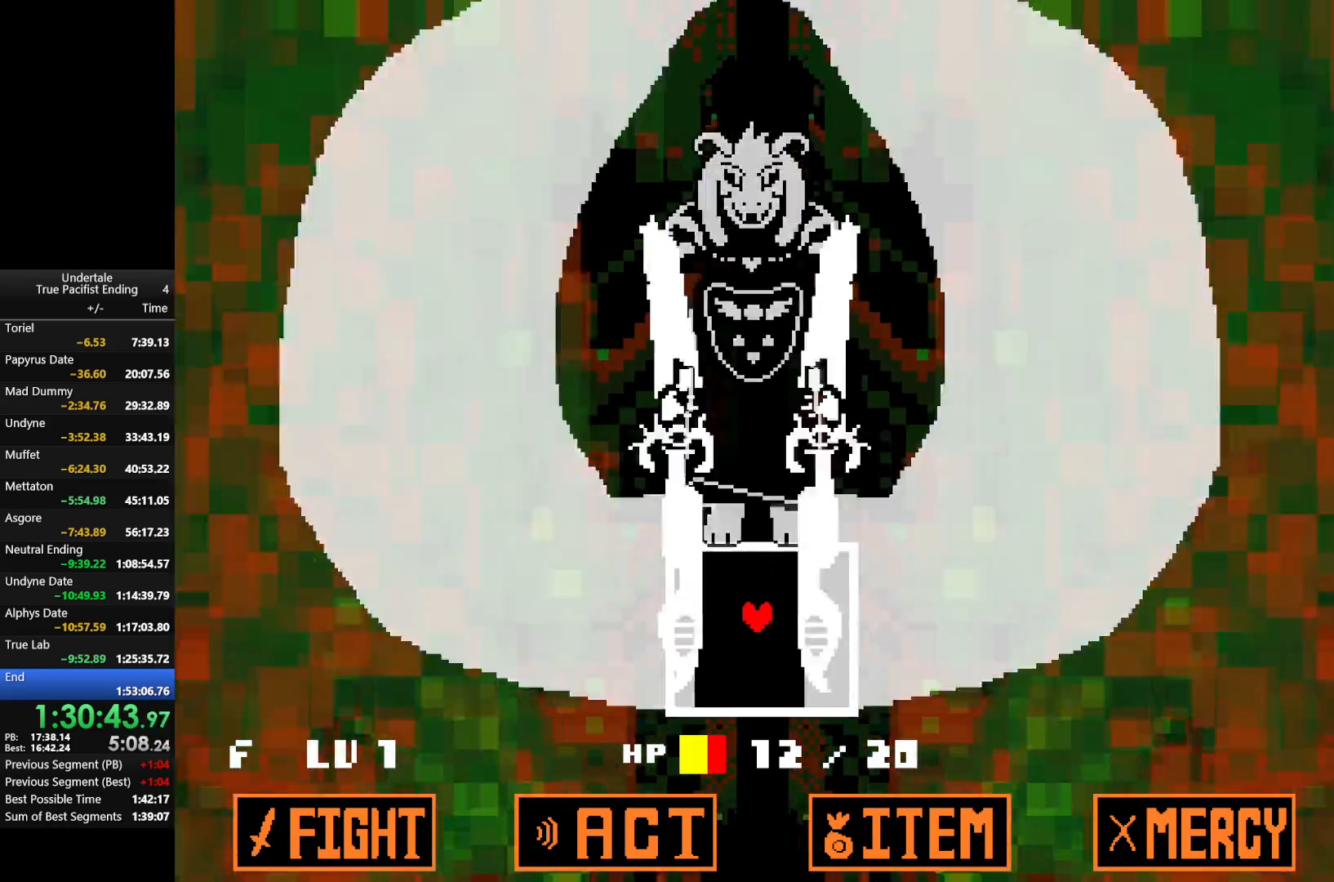
{"keys": ["up"], "events": [[467, "up", "down"]]}
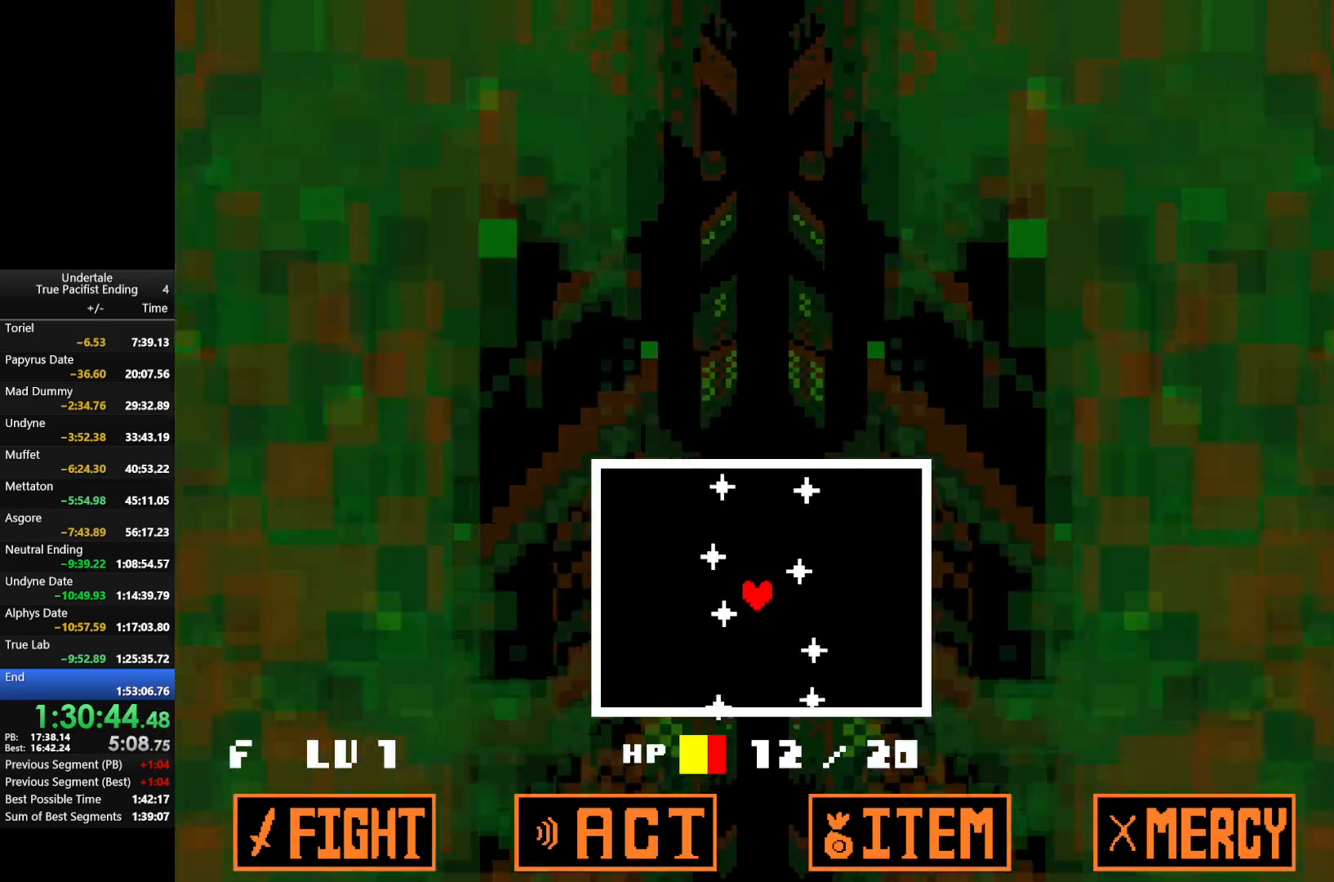
{"keys": ["right"], "events": [[200, "right", "down"], [333, "up", "up"]]}
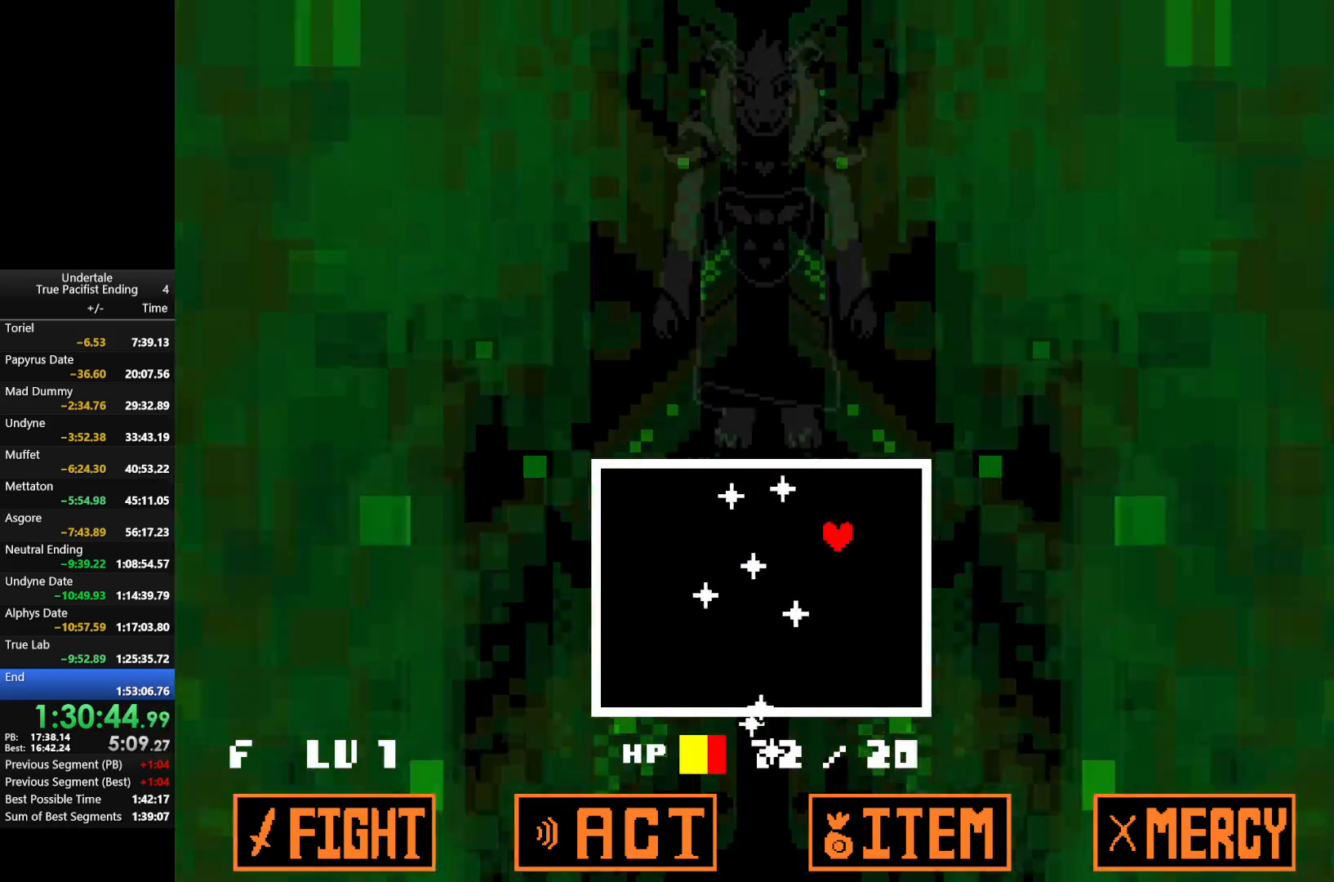
{"keys": [], "events": [[200, "right", "up"]]}
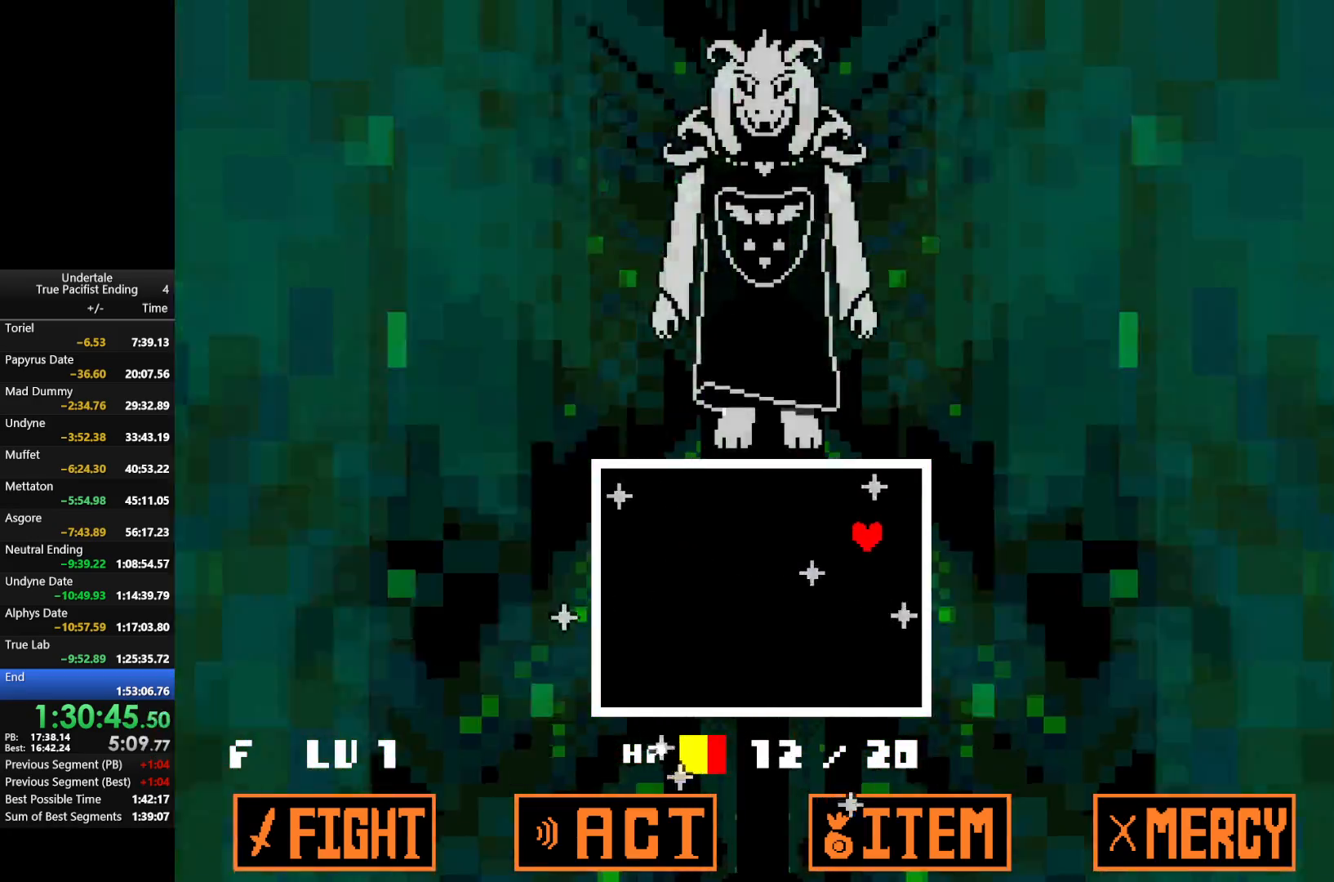
{"keys": ["return"], "events": [[100, "return", "down"], [100, "z", "down"], [167, "return", "up"], [167, "z", "up"], [233, "return", "down"], [333, "return", "up"], [333, "z", "down"], [367, "return", "down"], [367, "z", "up"], [467, "return", "up"], [467, "z", "down"], [500, "return", "down"], [500, "z", "up"]]}
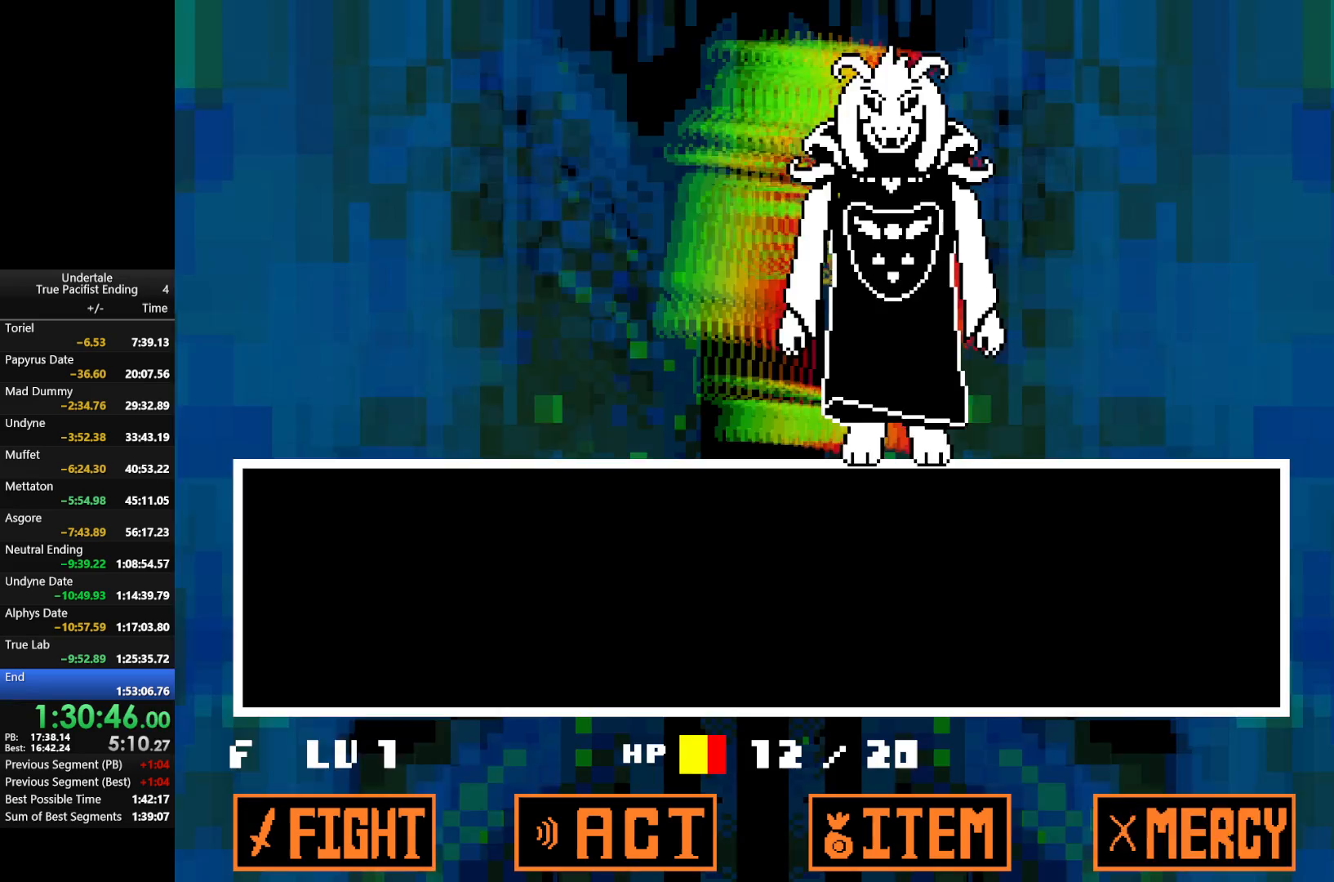
{"keys": ["return", "z"], "events": [[67, "return", "up"], [100, "return", "down"], [167, "return", "up"], [167, "z", "down"], [200, "z", "up"], [233, "return", "down"], [300, "return", "up"], [333, "return", "down"], [333, "z", "down"], [367, "return", "up"], [367, "z", "up"], [467, "return", "down"], [467, "z", "down"]]}
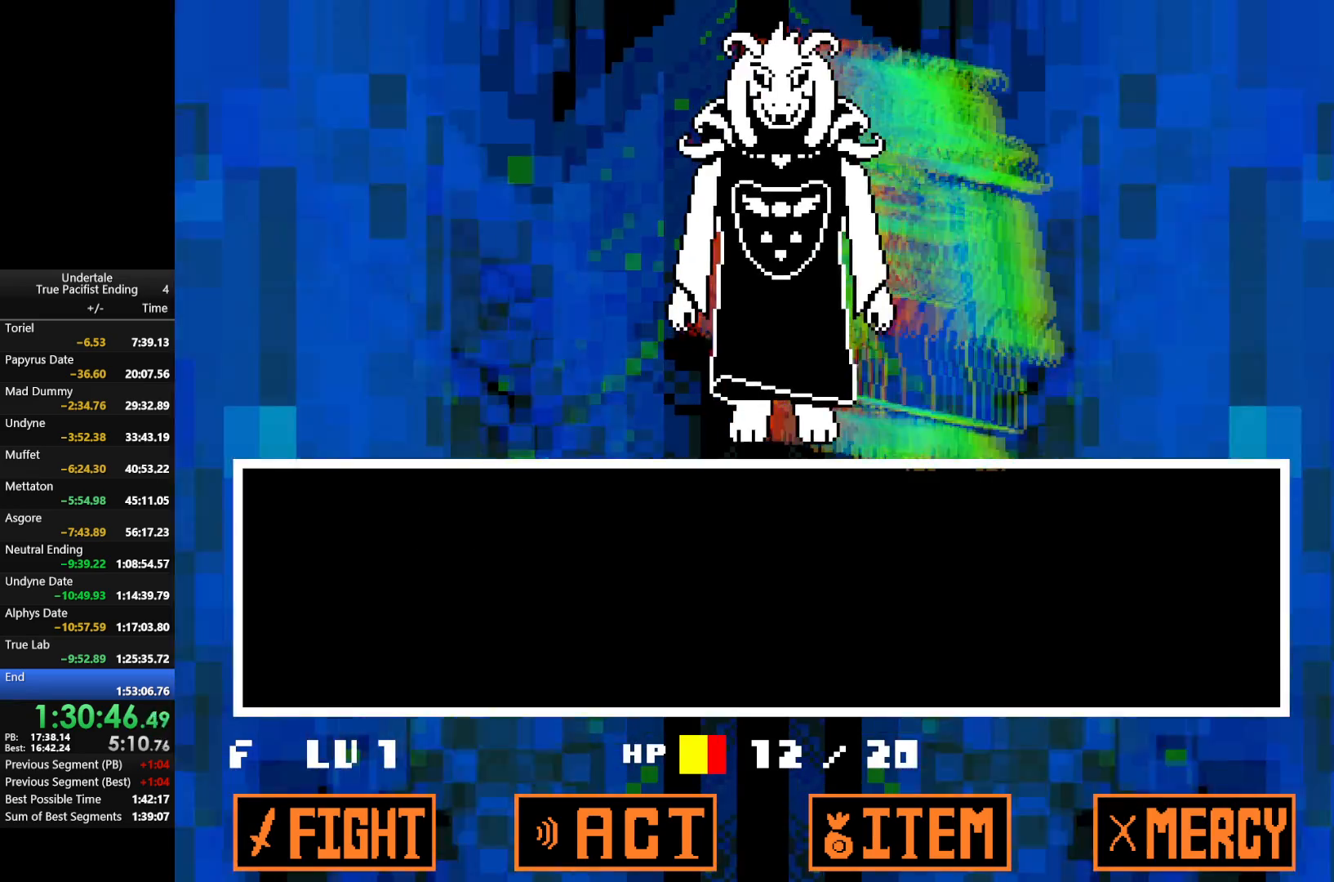
{"keys": ["shift"], "events": [[33, "return", "up"], [67, "return", "down"], [67, "z", "up"], [133, "return", "up"], [167, "return", "down"], [167, "z", "down"], [200, "z", "up"], [267, "return", "up"], [267, "shift", "down"], [367, "shift", "up"], [367, "z", "down"], [400, "return", "down"], [433, "shift", "down"], [433, "z", "up"], [500, "return", "up"]]}
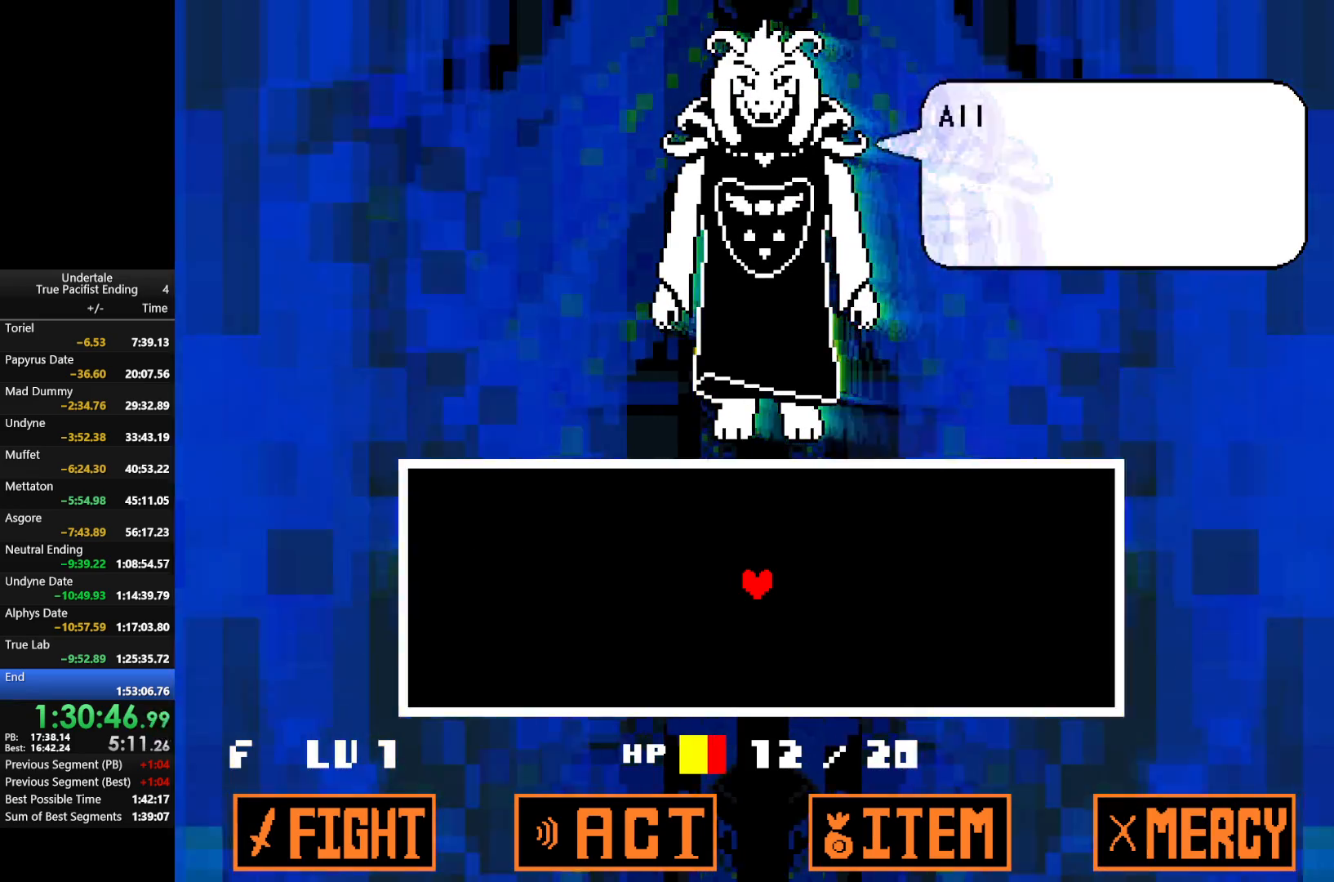
{"keys": ["z"], "events": [[33, "shift", "up"], [67, "return", "down"], [67, "z", "down"], [133, "x", "down"], [167, "return", "up"], [167, "shift", "down"], [167, "z", "up"], [233, "return", "down"], [233, "shift", "up"], [233, "x", "up"], [267, "return", "up"], [267, "z", "down"], [333, "return", "down"], [333, "x", "down"], [367, "z", "up"], [400, "return", "up"], [400, "x", "up"], [467, "return", "down"], [467, "z", "down"], [500, "return", "up"]]}
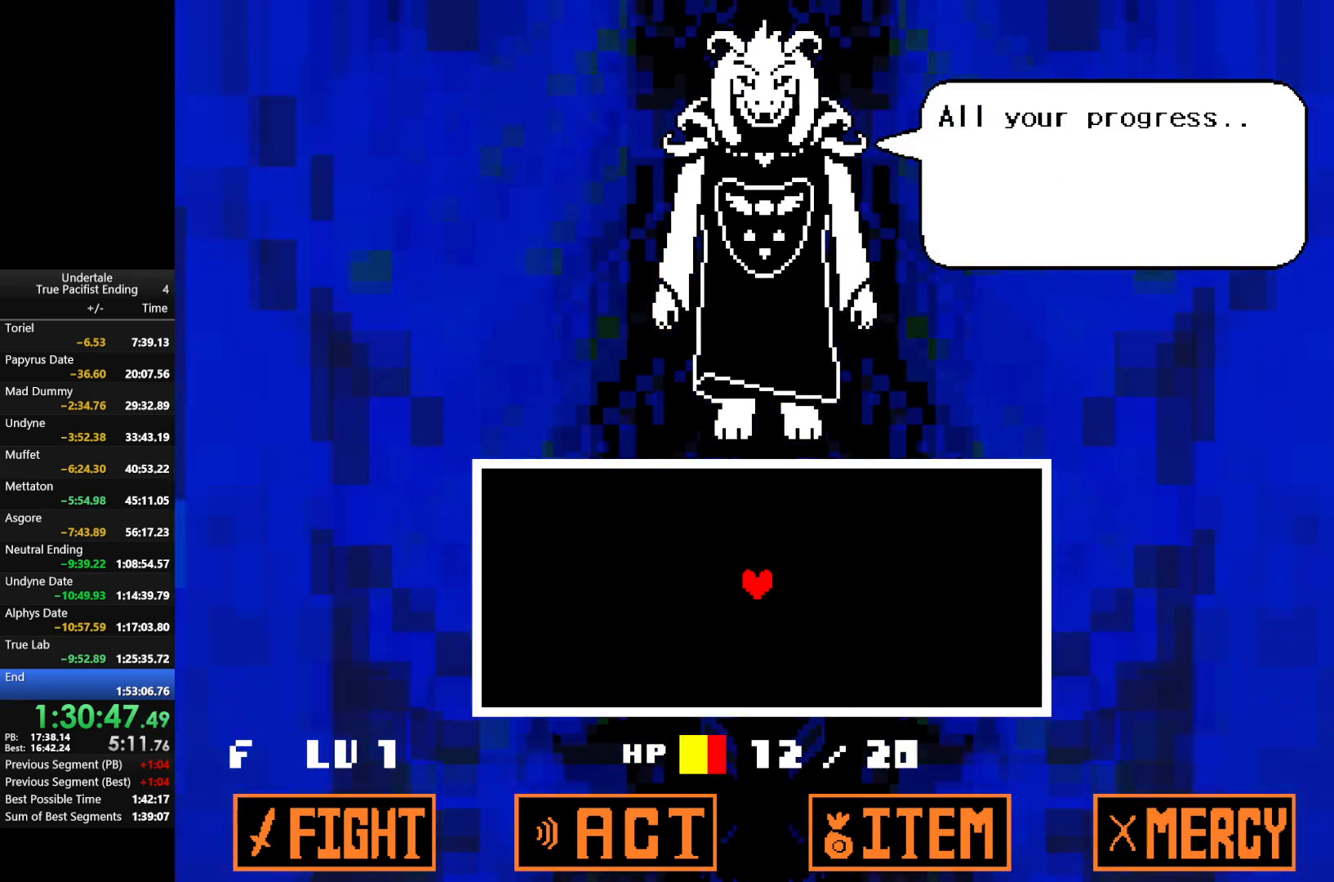
{"keys": ["return"], "events": [[67, "z", "up"], [100, "return", "down"], [167, "return", "up"], [167, "z", "down"], [200, "x", "down"], [233, "return", "down"], [233, "z", "up"], [300, "return", "up"], [300, "x", "up"], [333, "return", "down"], [333, "z", "down"], [433, "return", "up"], [433, "x", "down"], [433, "z", "up"], [467, "return", "down"], [467, "x", "up"]]}
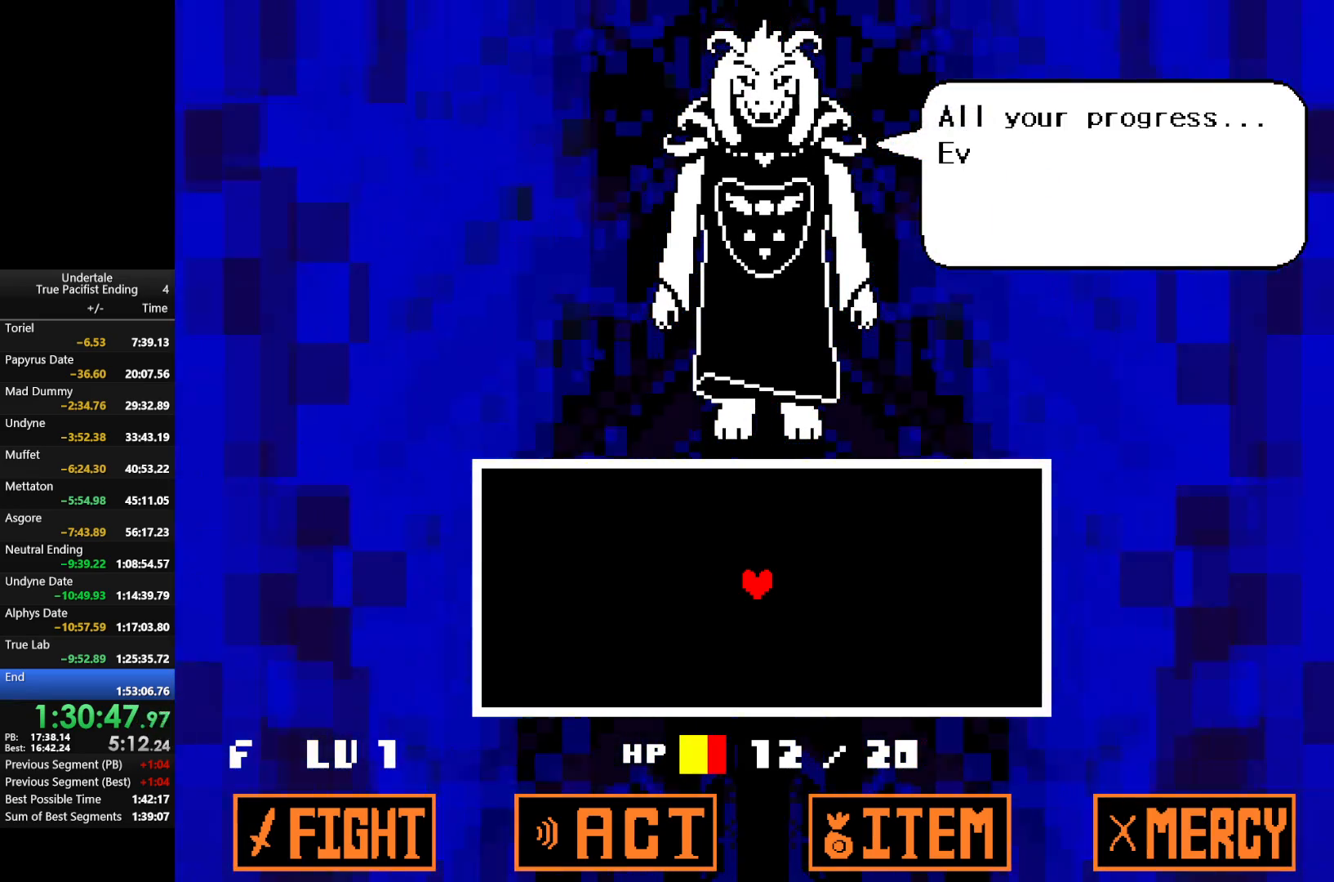
{"keys": [], "events": [[33, "return", "up"], [33, "z", "down"], [167, "z", "up"], [267, "return", "down"], [267, "z", "down"], [300, "return", "up"], [300, "z", "up"], [400, "return", "down"], [433, "return", "up"], [433, "z", "down"], [500, "z", "up"]]}